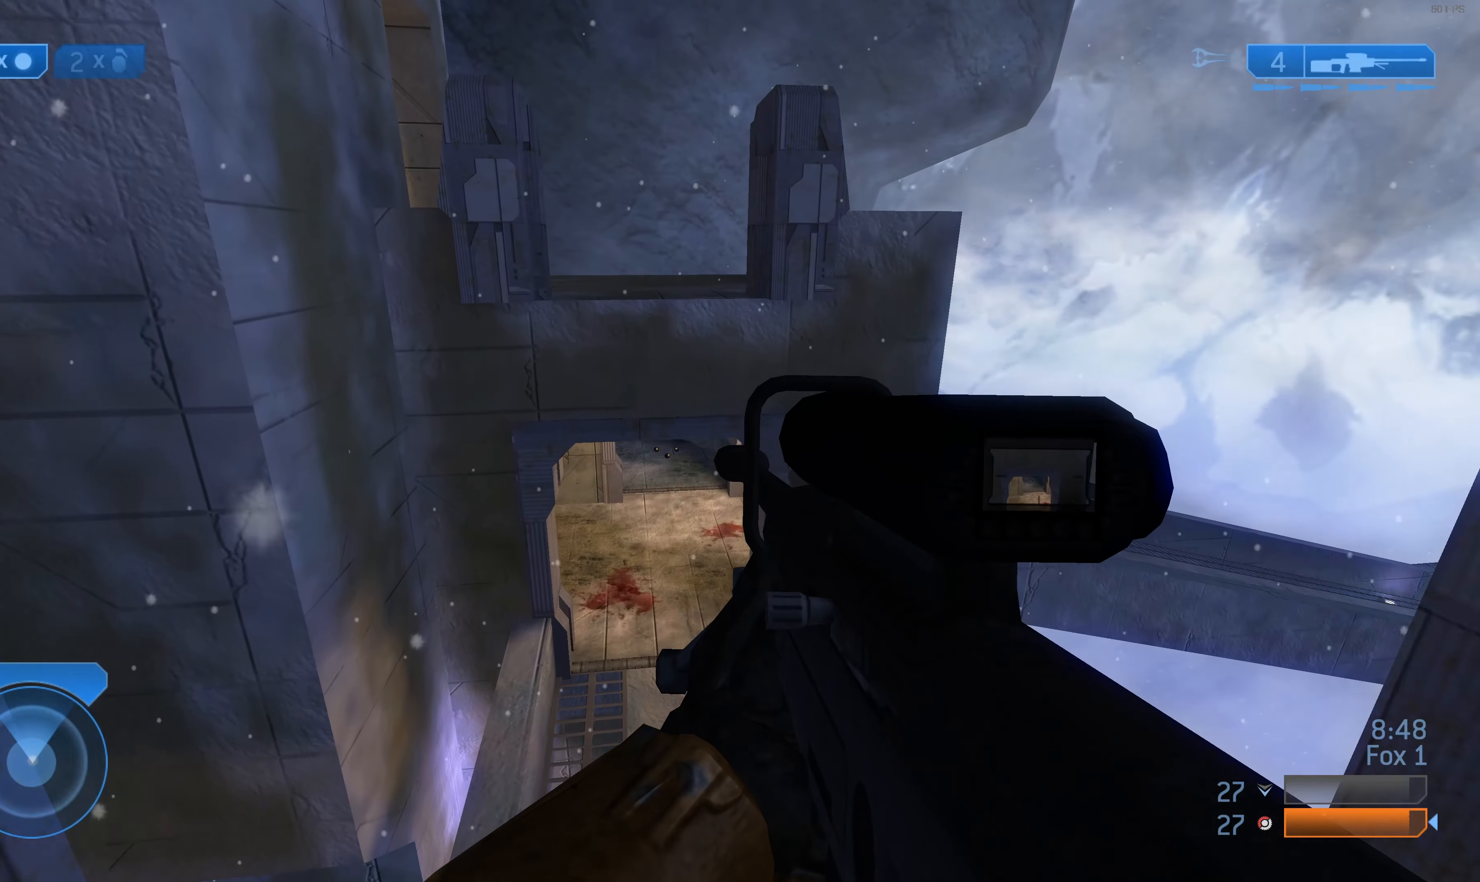
Gameplay with a controller (PlayStation layout); each line is a JSON object with the inputs held at the frame after it. "events" lists button and stick changes between this image and that frame as [ms after this image, input, new state], when the widget could be followed in between.
{"buttons": [], "left_stick": "up", "right_stick": "center", "events": []}
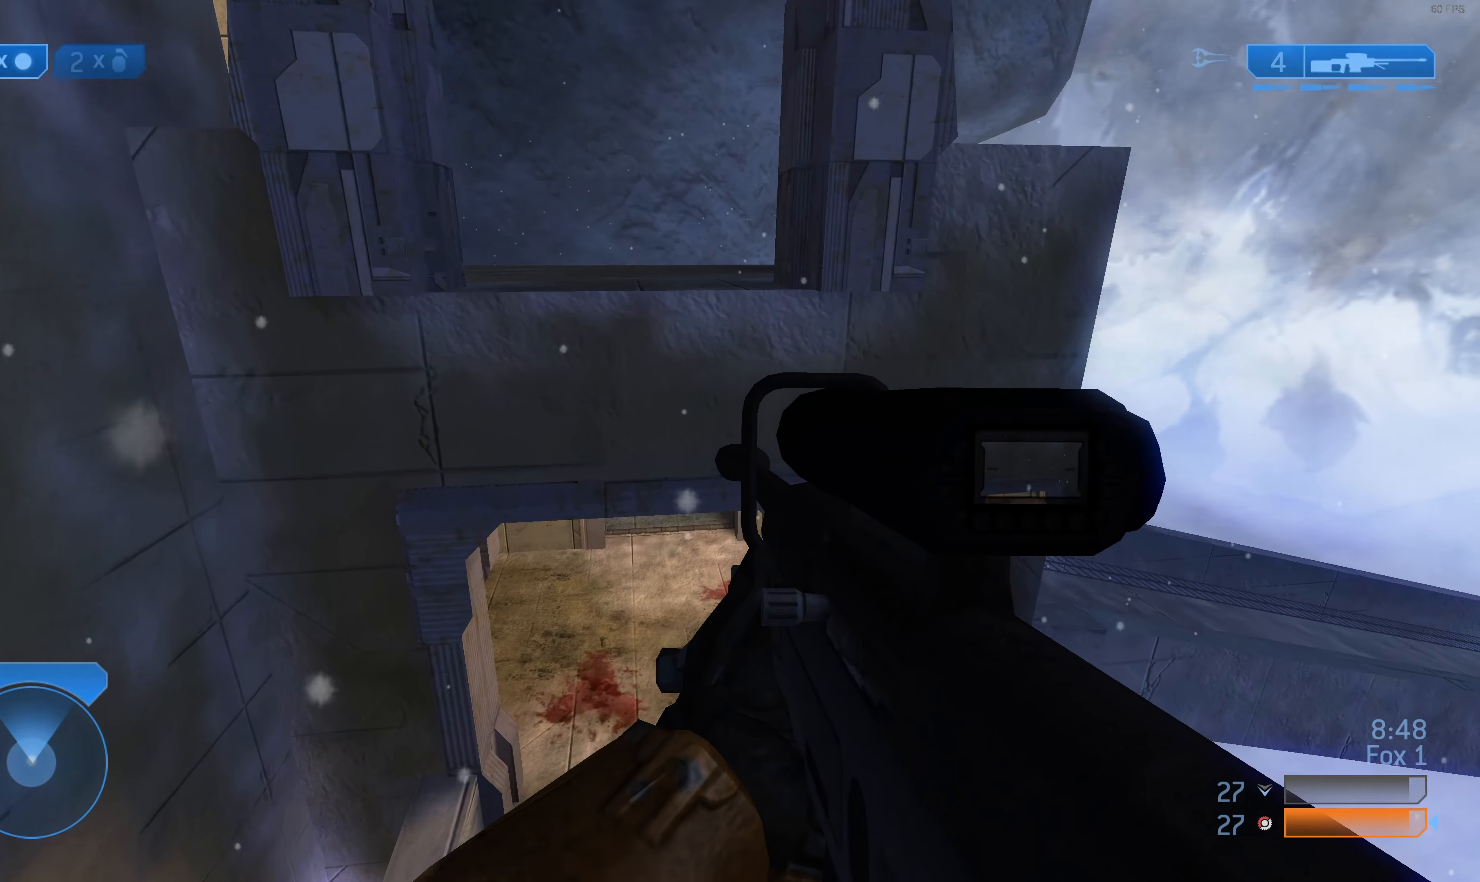
{"buttons": [], "left_stick": "up", "right_stick": "center", "events": []}
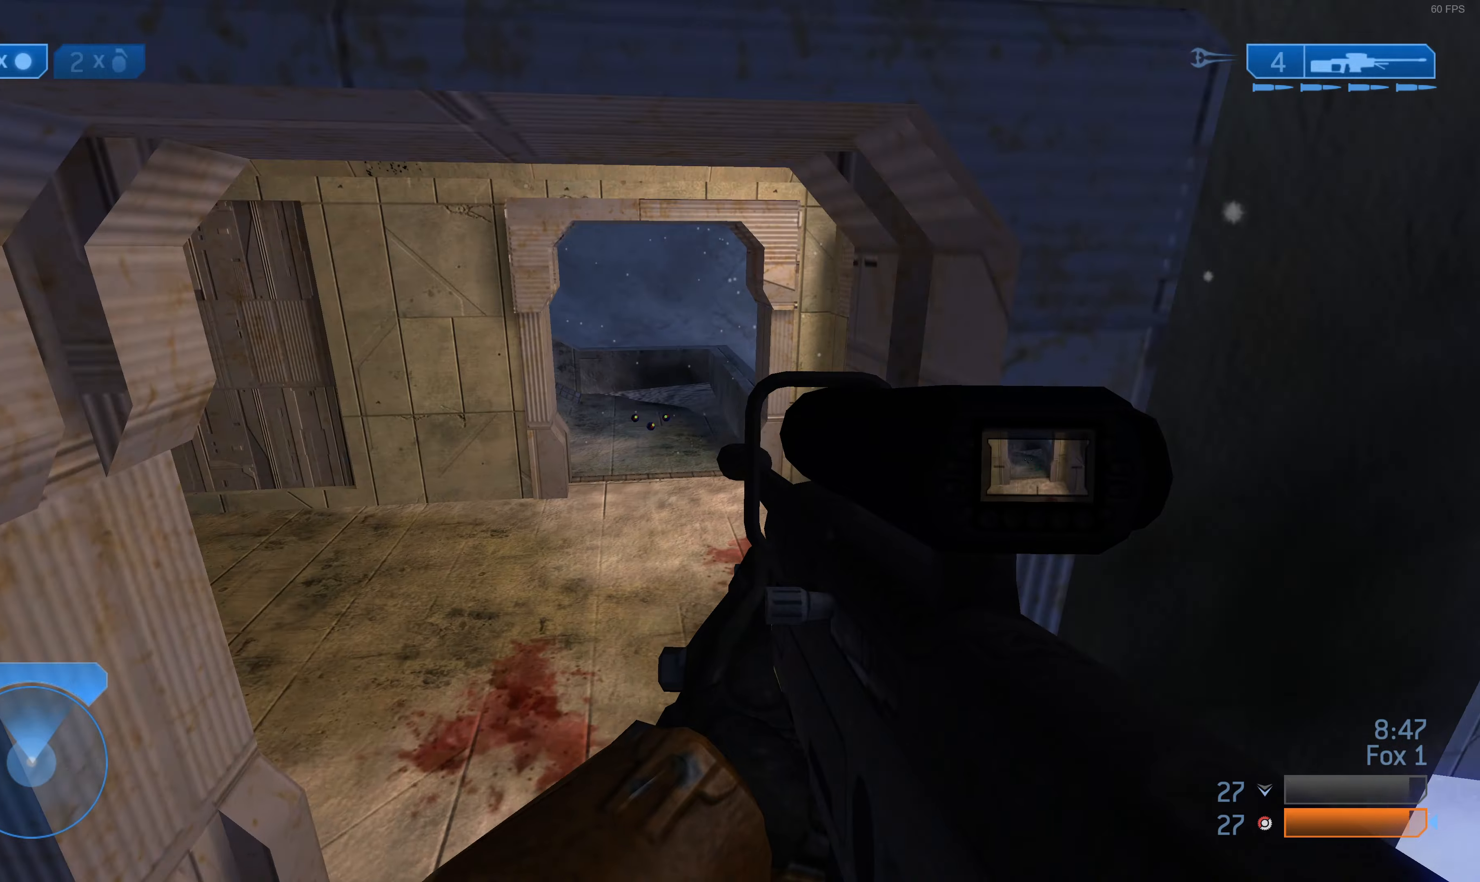
{"buttons": [], "left_stick": "up", "right_stick": "center", "events": []}
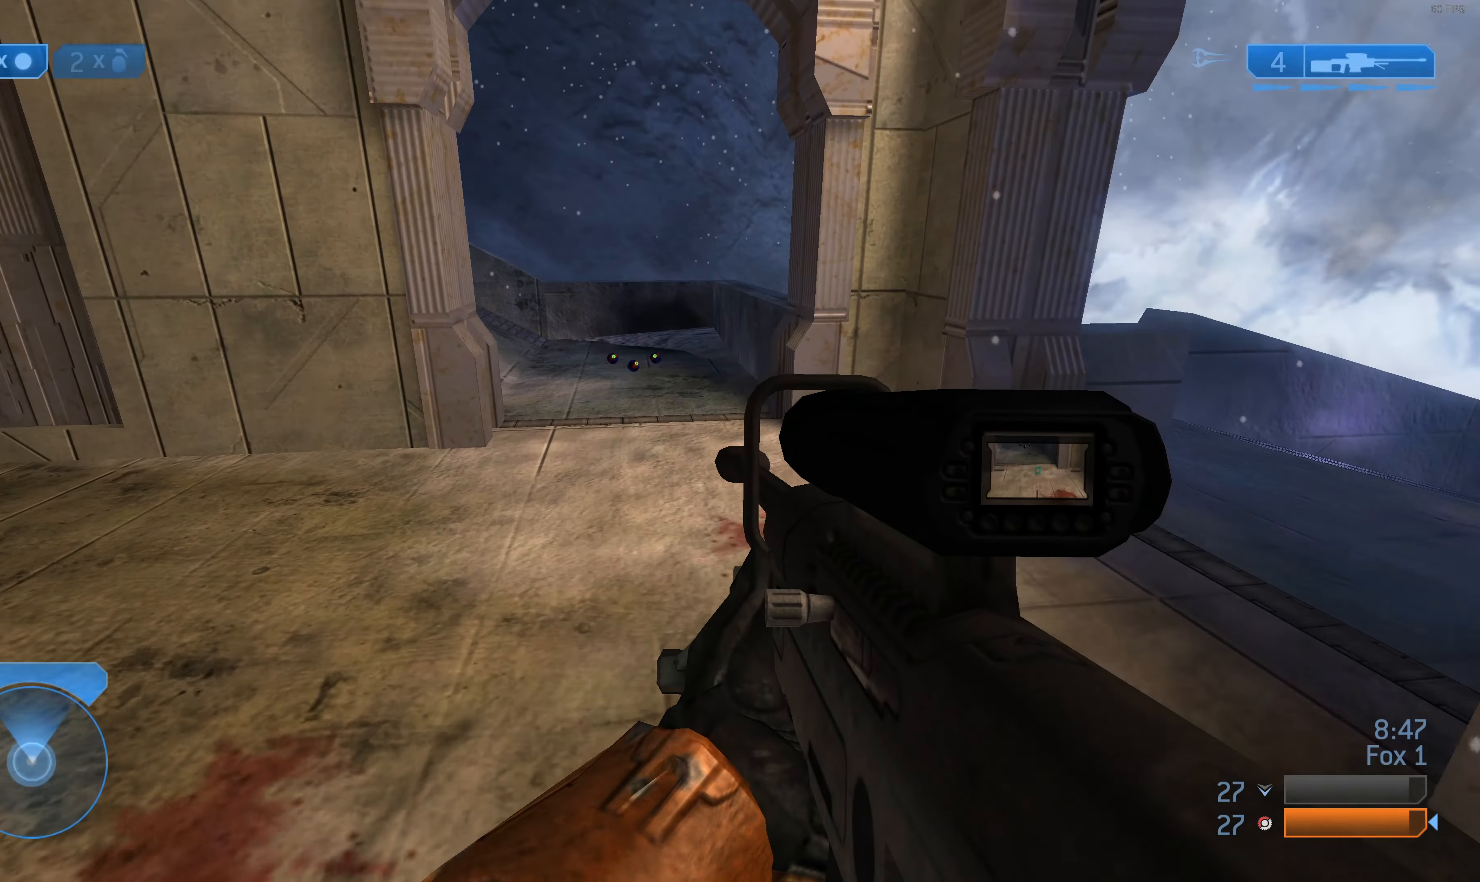
{"buttons": [], "left_stick": "up", "right_stick": "center", "events": []}
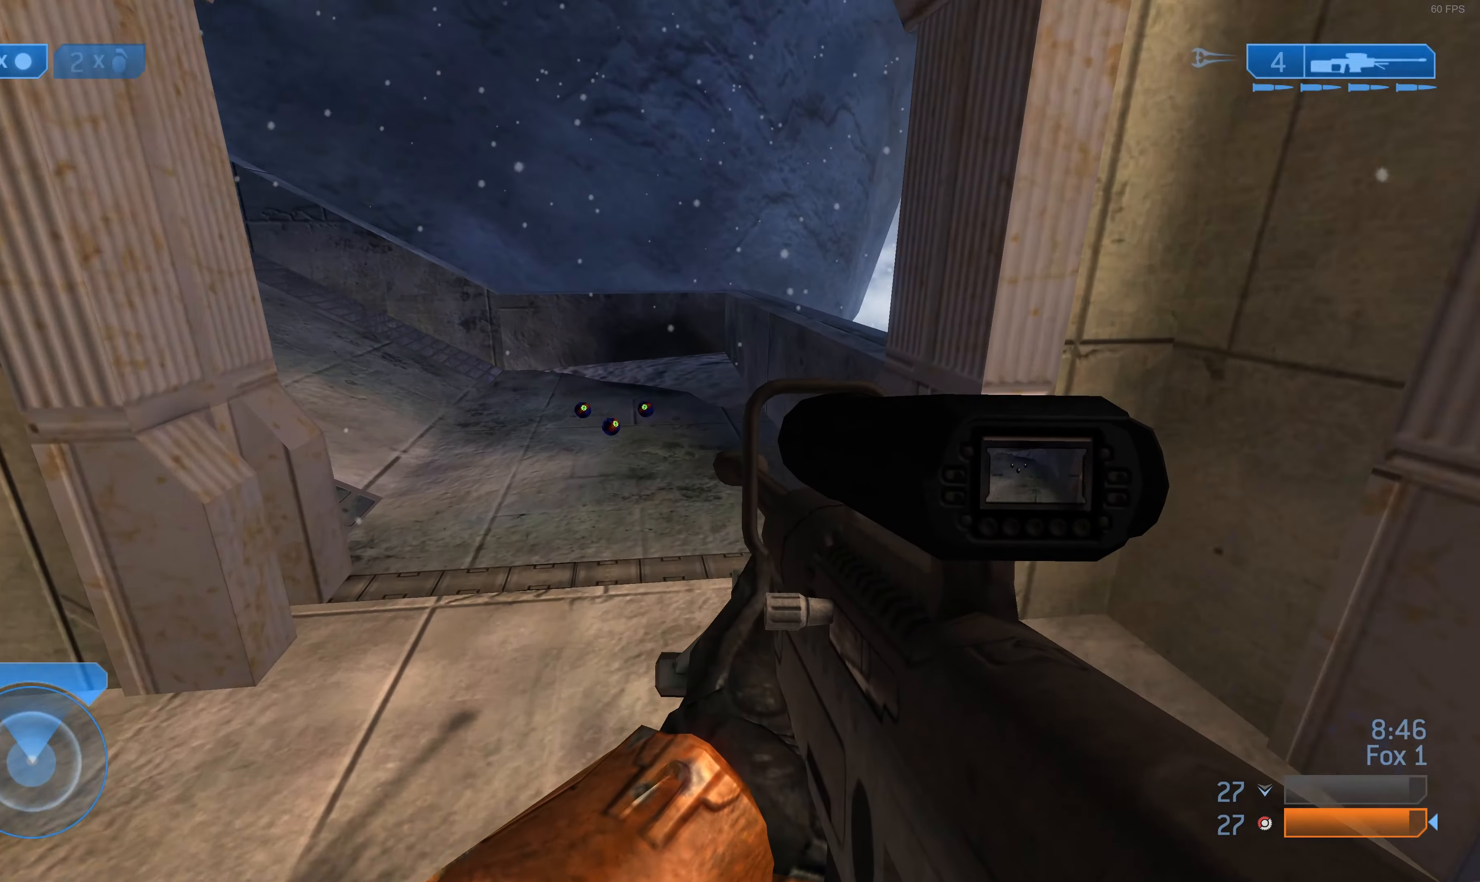
{"buttons": [], "left_stick": "up-left", "right_stick": "right", "events": [[267, "right_stick", "right"], [367, "left_stick", "up-left"]]}
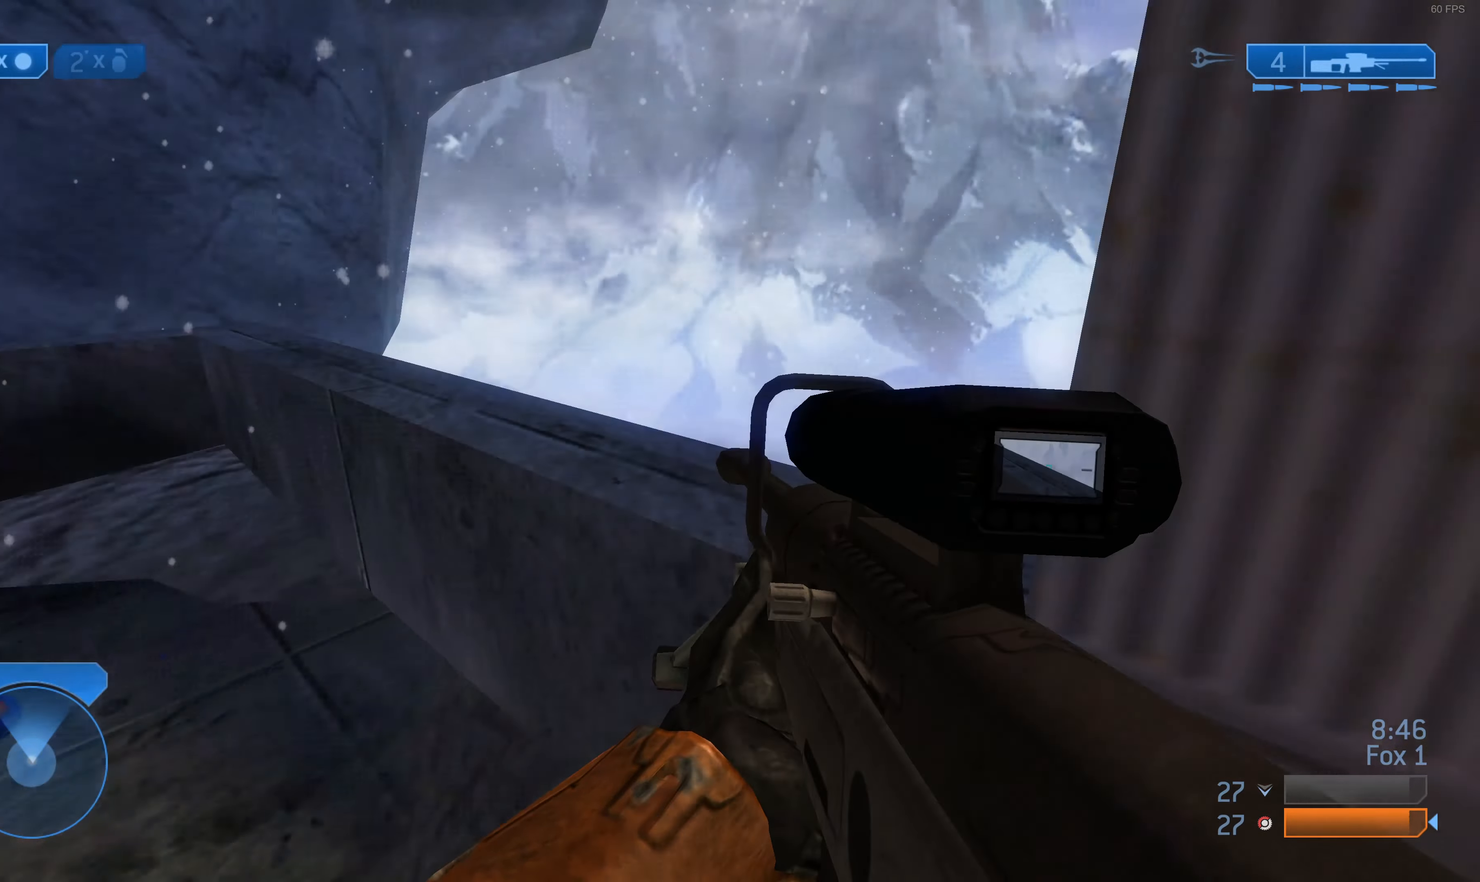
{"buttons": [], "left_stick": "down-left", "right_stick": "center", "events": [[100, "right_stick", "center"], [167, "right_stick", "right"], [267, "left_stick", "left"], [367, "left_stick", "down-left"], [467, "right_stick", "center"]]}
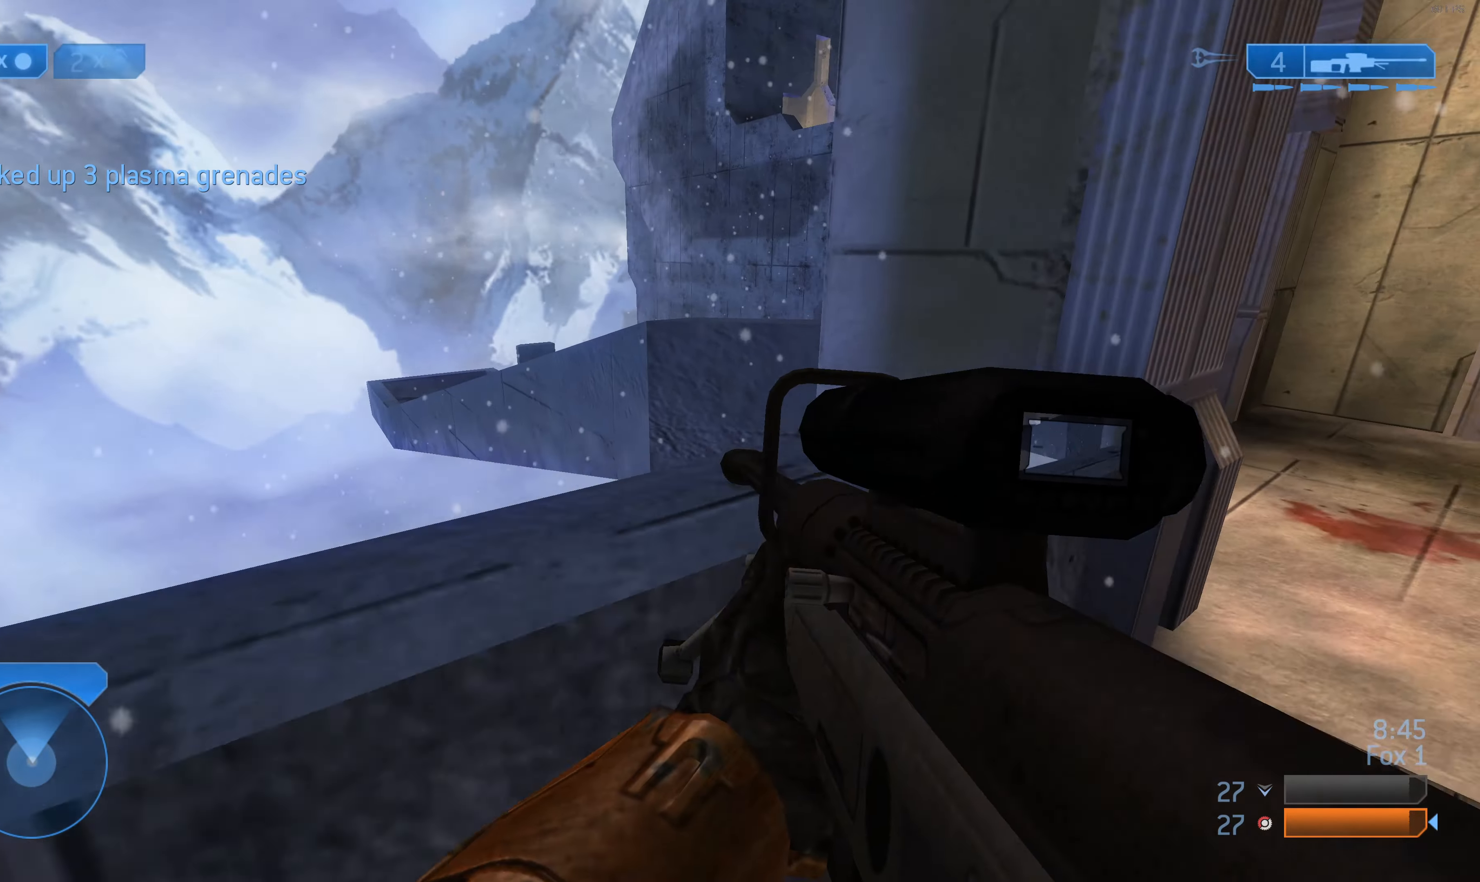
{"buttons": [], "left_stick": "down-right", "right_stick": "center", "events": [[100, "left_stick", "down"], [300, "left_stick", "down-right"]]}
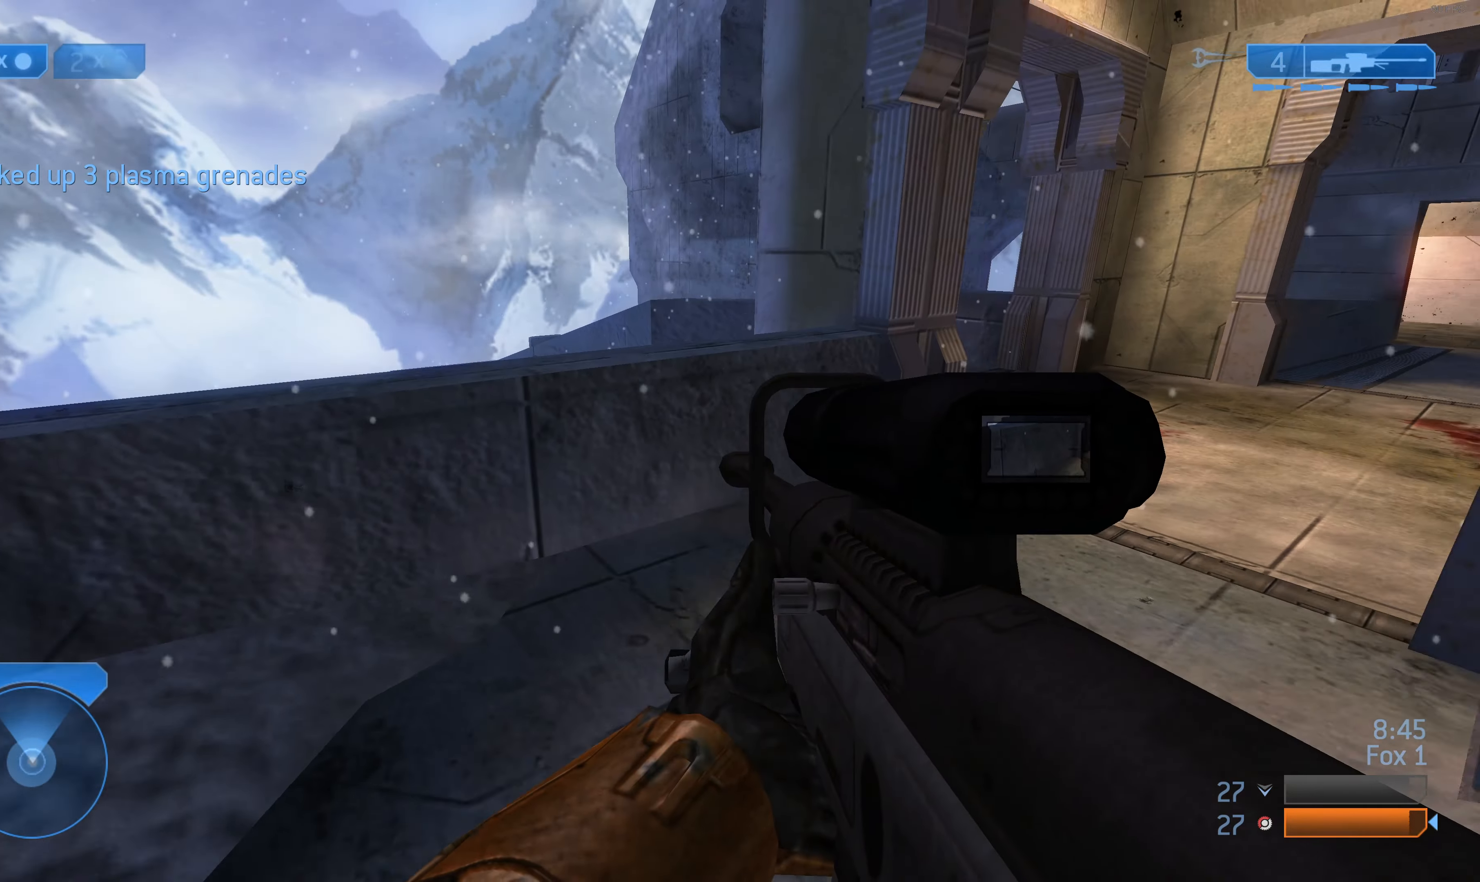
{"buttons": [], "left_stick": "up-right", "right_stick": "center", "events": [[67, "right_stick", "right"], [300, "left_stick", "up-right"], [500, "right_stick", "center"]]}
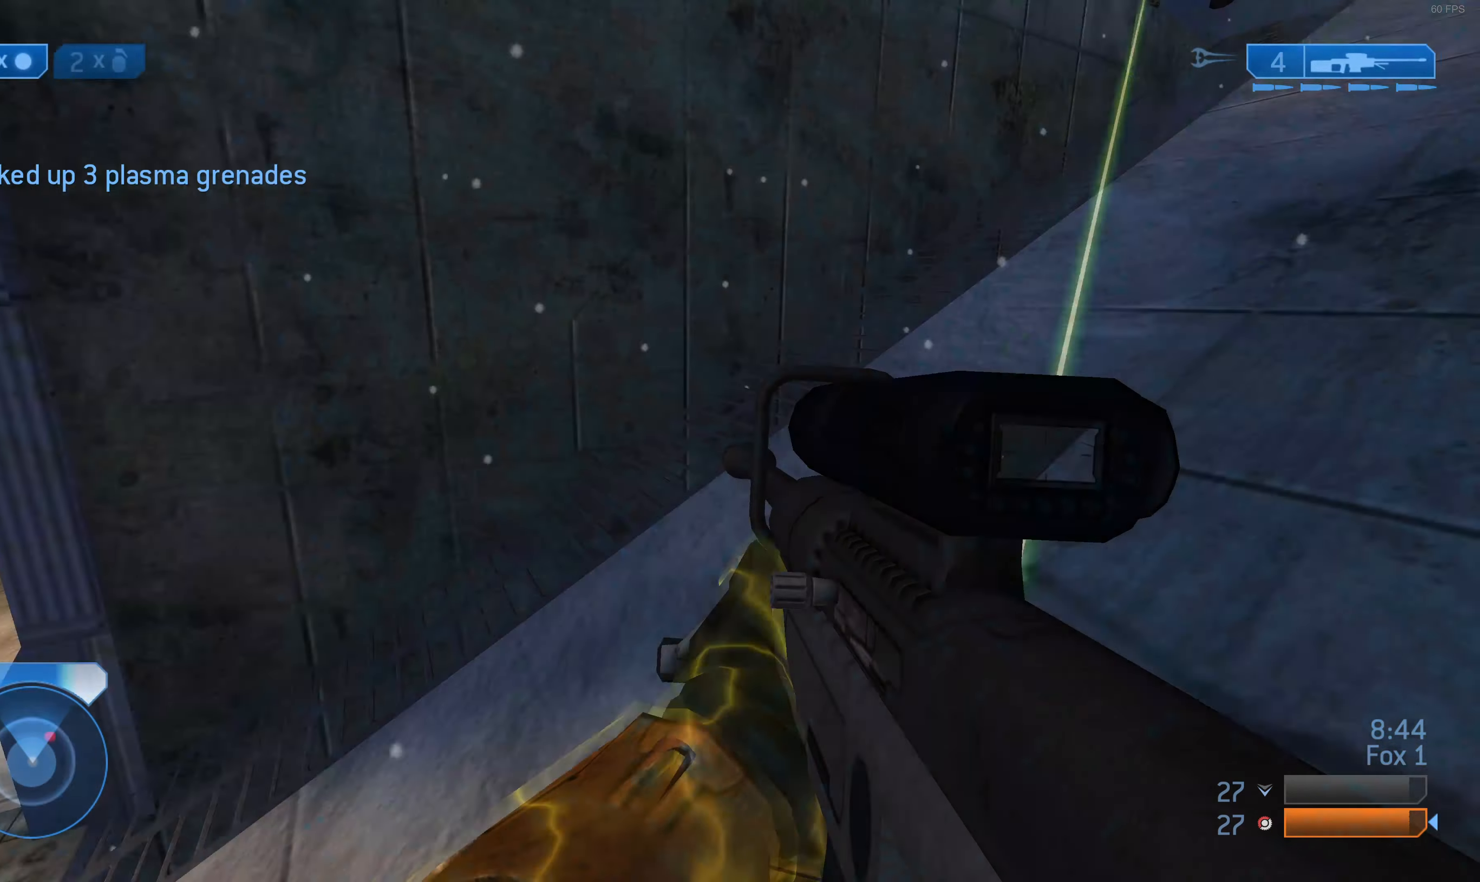
{"buttons": [], "left_stick": "up-left", "right_stick": "down-right", "events": [[334, "left_stick", "up"], [434, "left_stick", "up-left"], [434, "right_stick", "down-right"]]}
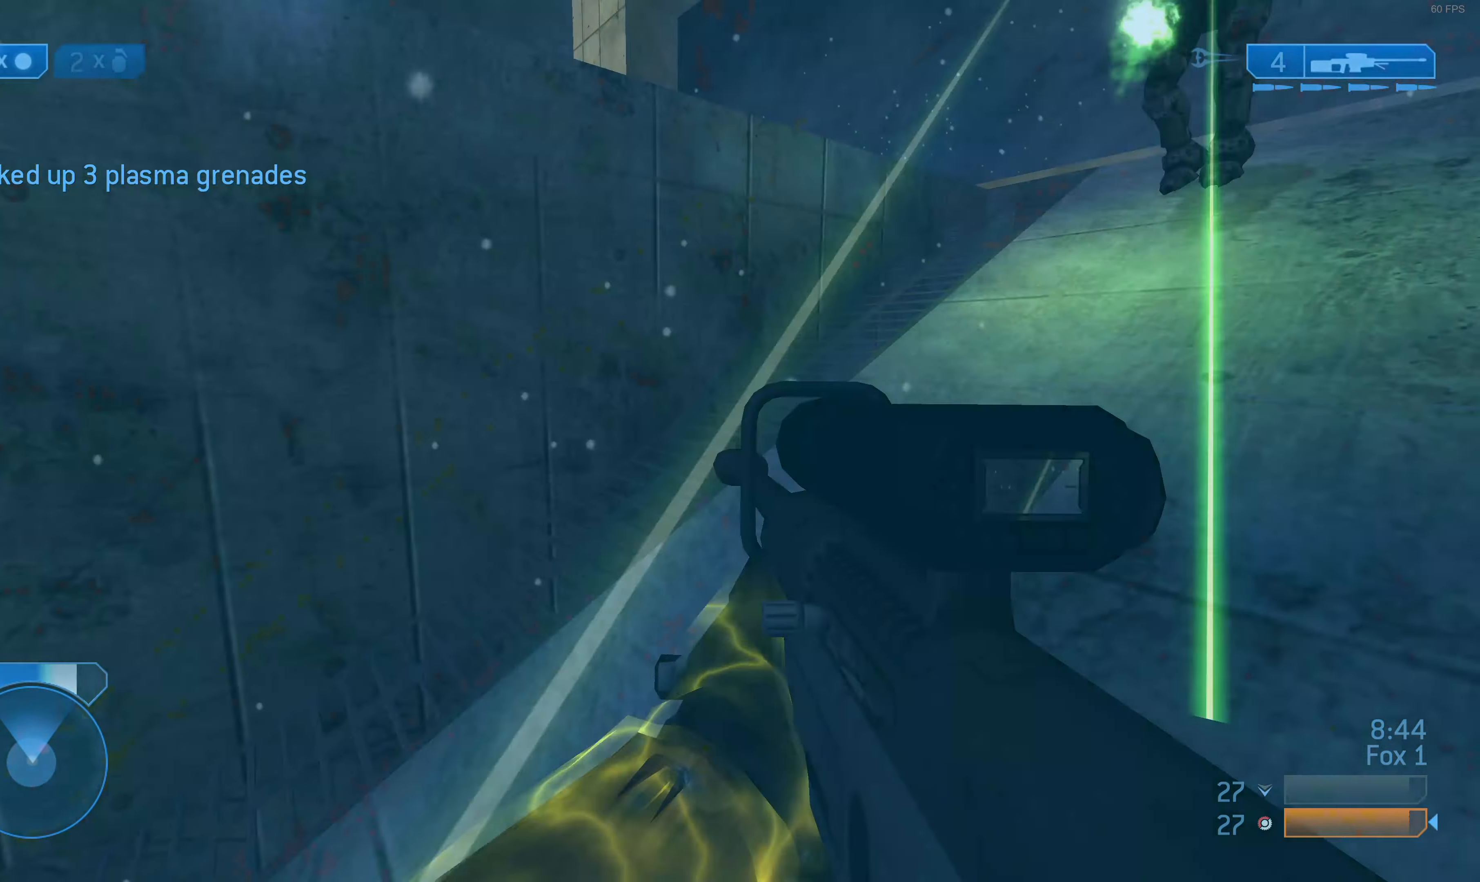
{"buttons": ["L3"], "left_stick": "down", "right_stick": "center", "events": [[100, "left_stick", "down-left"], [134, "right_stick", "right"], [167, "L2", "down"], [200, "L3", "down"], [267, "L2", "up"], [367, "left_stick", "down"], [500, "right_stick", "center"]]}
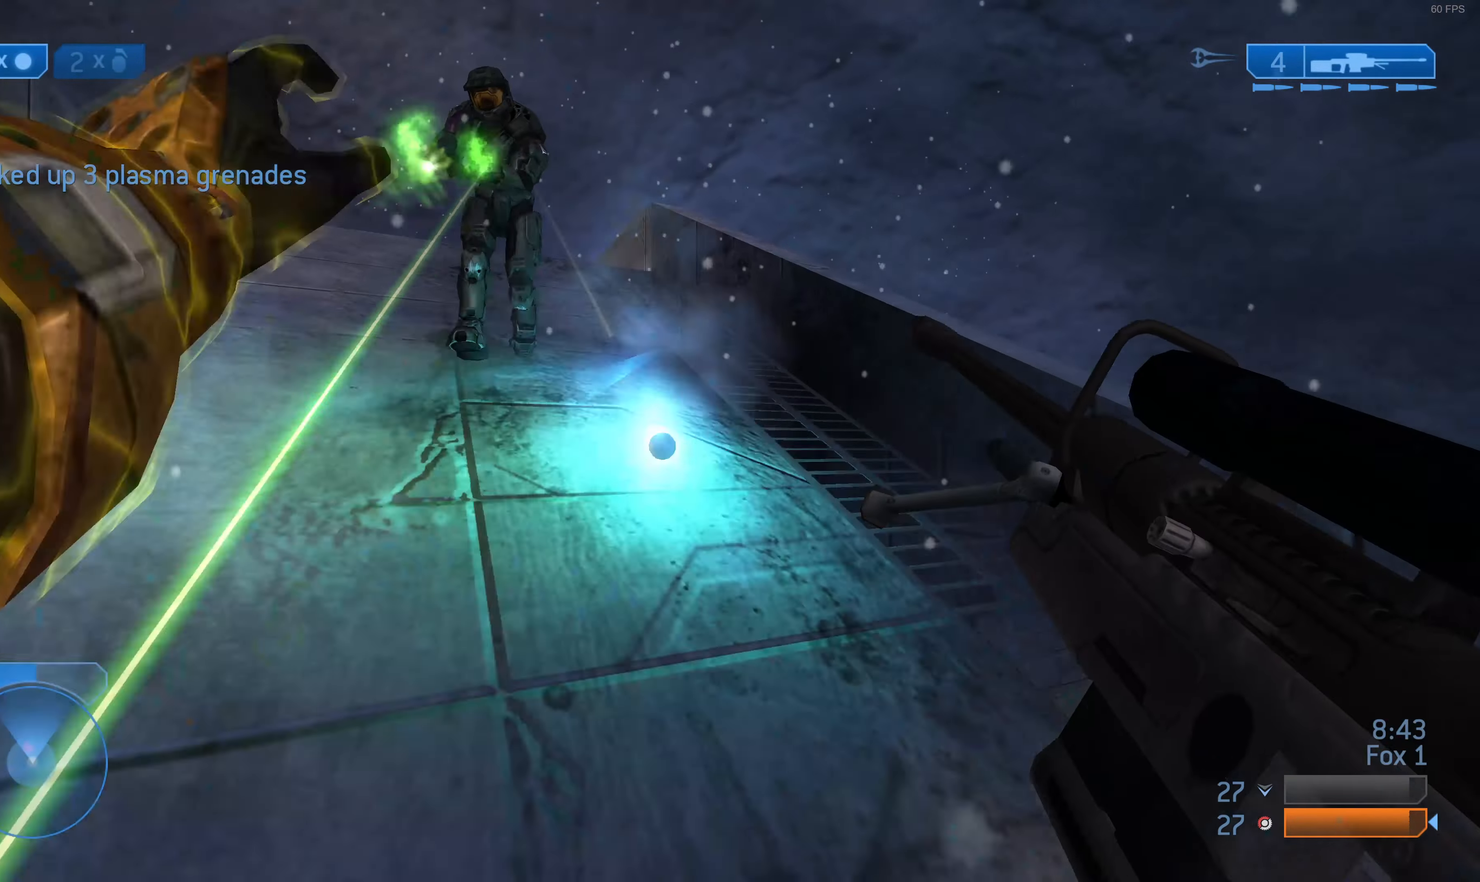
{"buttons": [], "left_stick": "down", "right_stick": "center", "events": [[167, "L3", "up"], [334, "L2", "down"], [400, "right_stick", "up"], [467, "L2", "up"], [500, "right_stick", "center"]]}
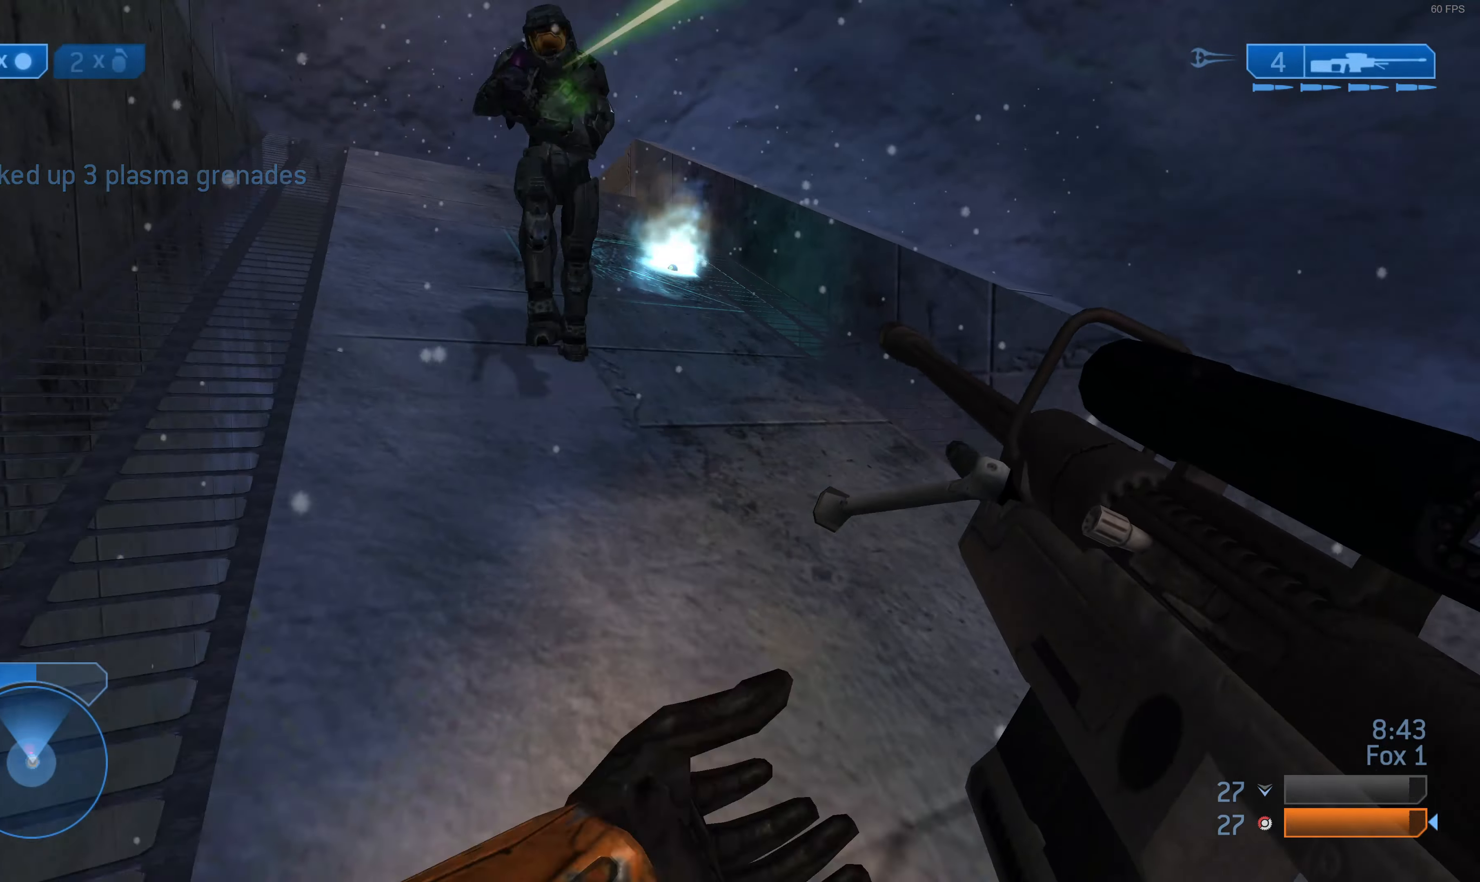
{"buttons": ["L2"], "left_stick": "down", "right_stick": "center", "events": [[34, "L2", "down"], [134, "L2", "up"], [200, "L2", "down"], [300, "L2", "up"], [367, "L2", "down"]]}
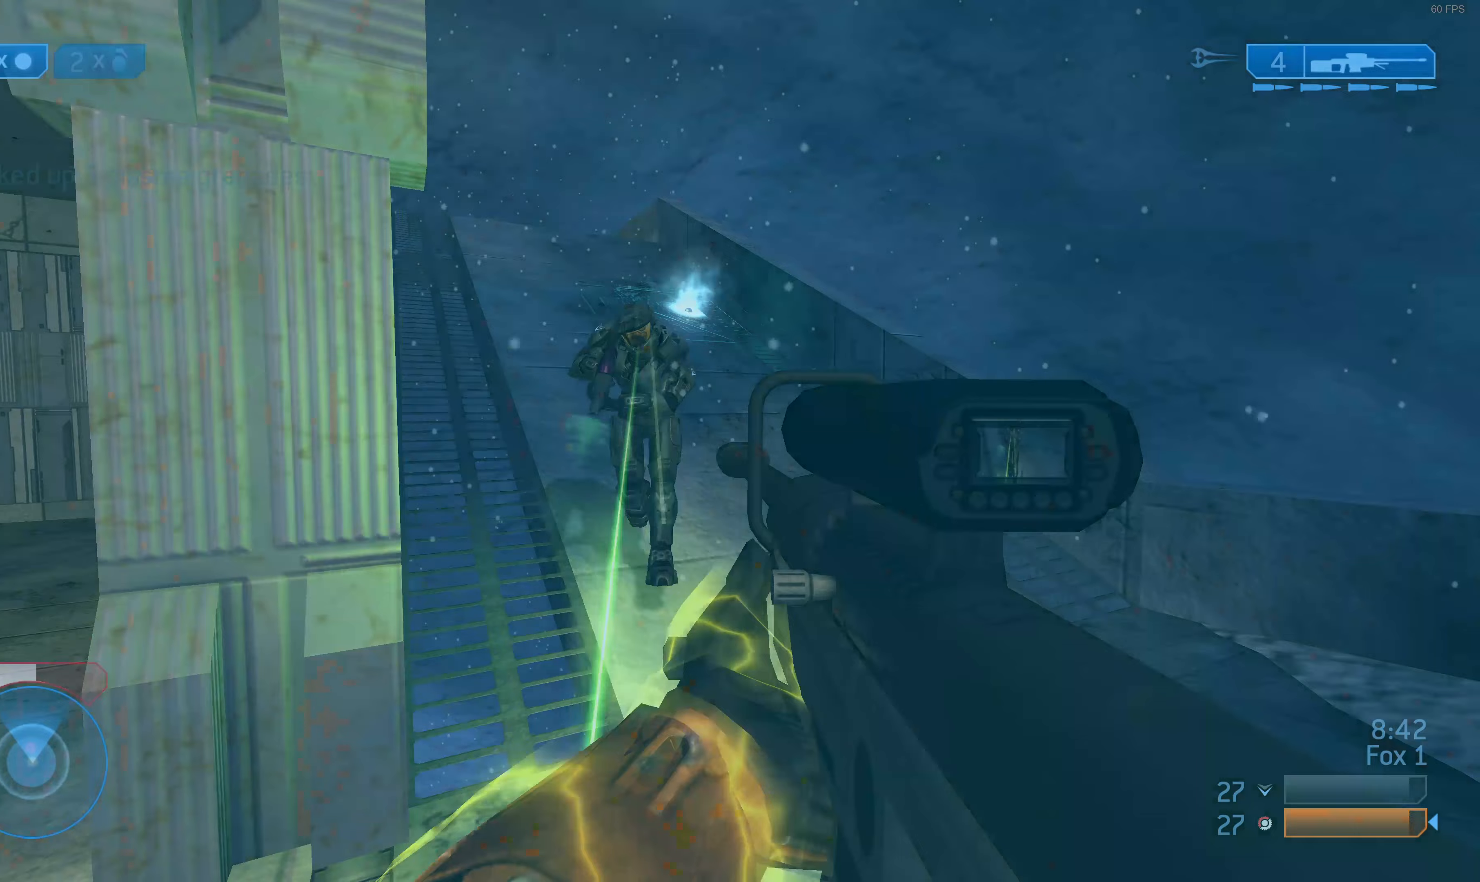
{"buttons": [], "left_stick": "left", "right_stick": "center", "events": [[33, "left_stick", "down-left"], [67, "right_stick", "up-right"], [133, "L2", "up"], [200, "left_stick", "left"], [200, "right_stick", "center"]]}
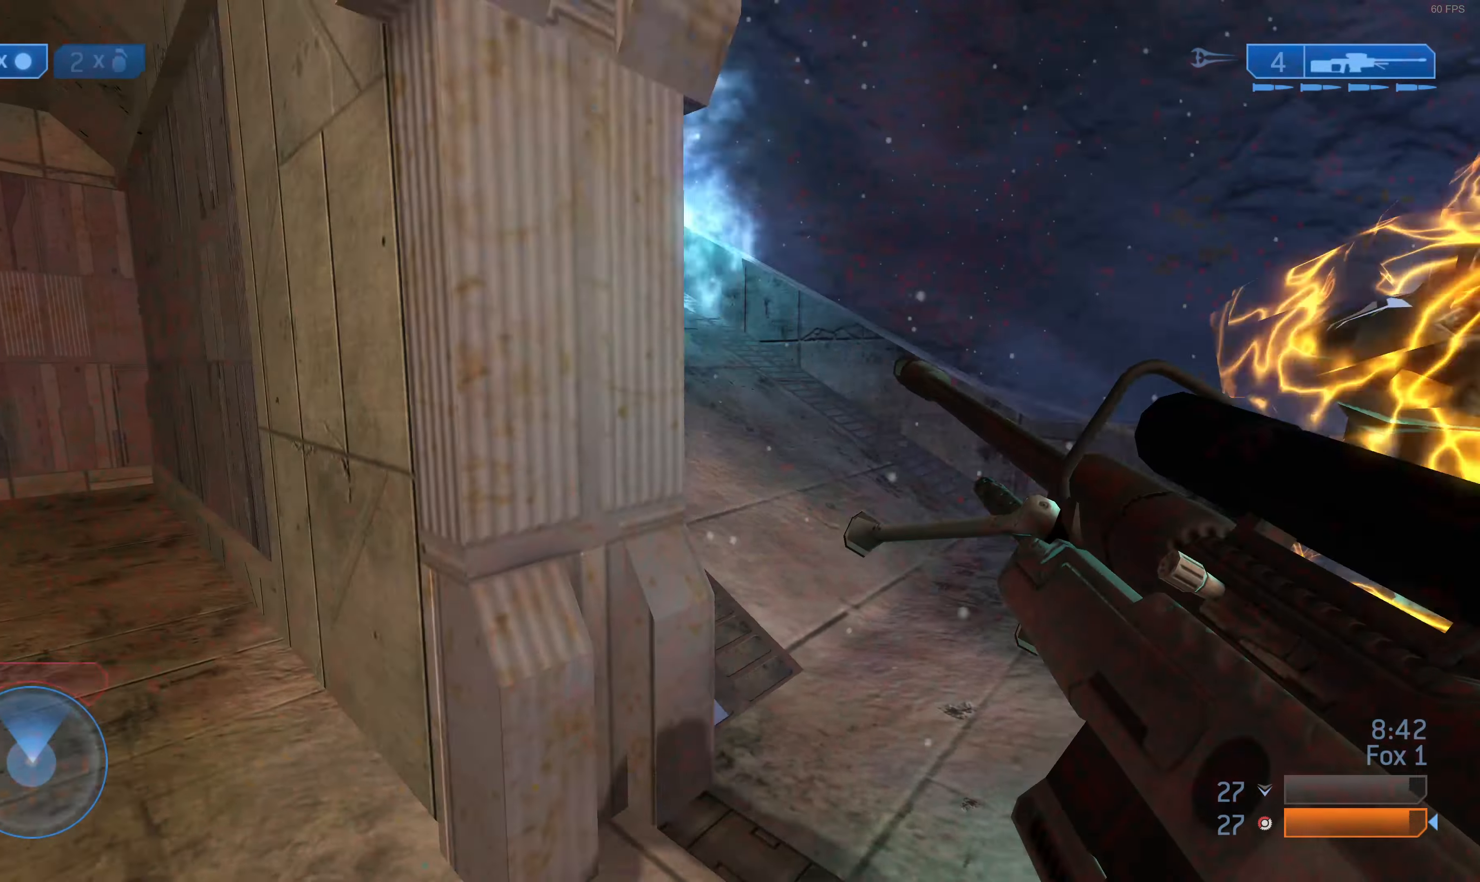
{"buttons": [], "left_stick": "down-left", "right_stick": "right", "events": [[67, "right_stick", "up-right"], [333, "right_stick", "right"], [500, "left_stick", "down-left"]]}
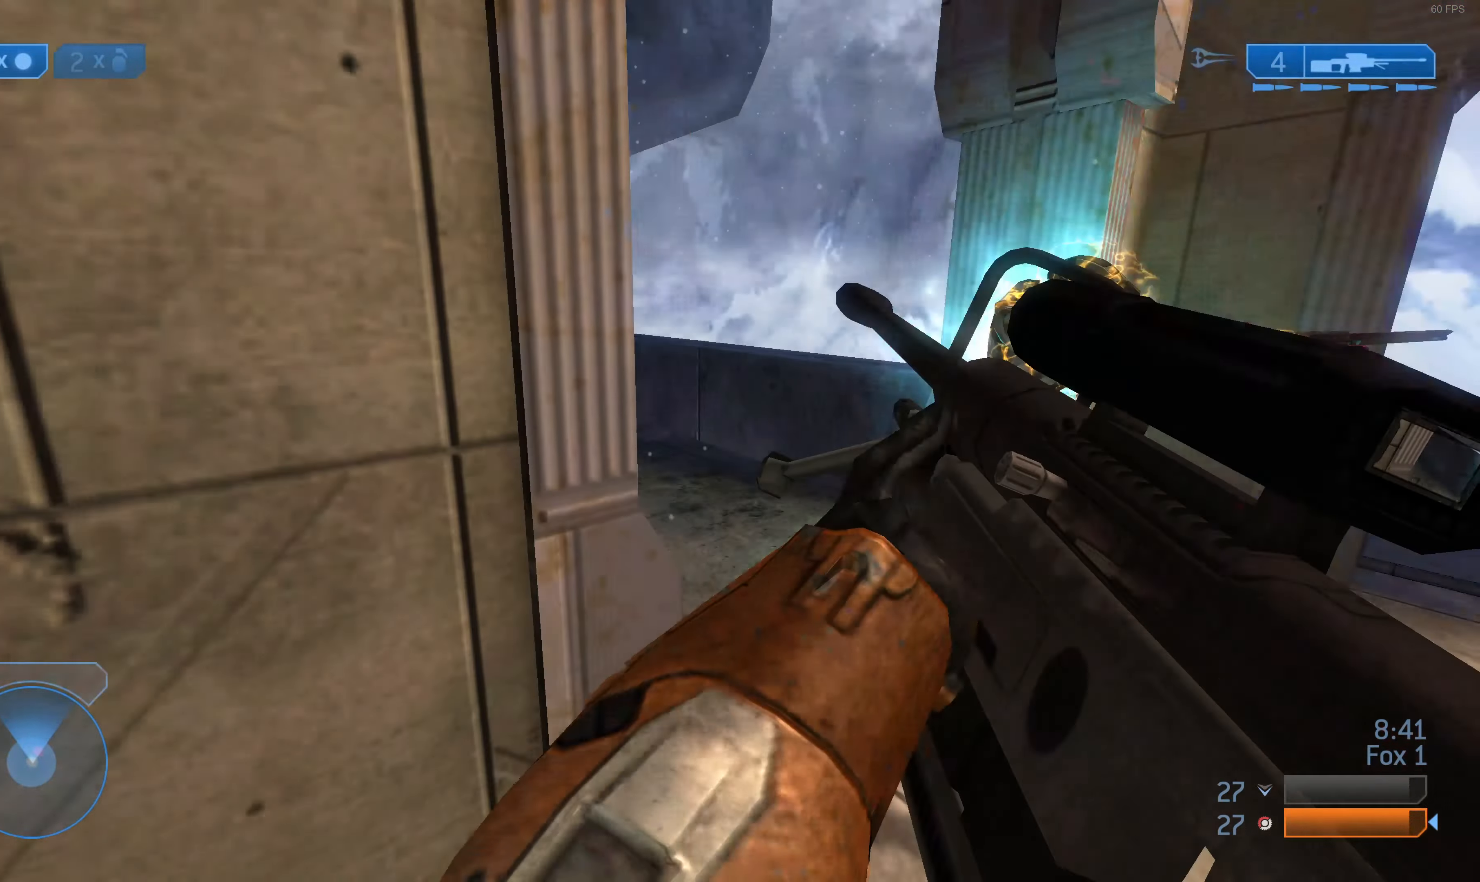
{"buttons": [], "left_stick": "down-left", "right_stick": "right", "events": [[200, "right_stick", "center"], [333, "right_stick", "right"]]}
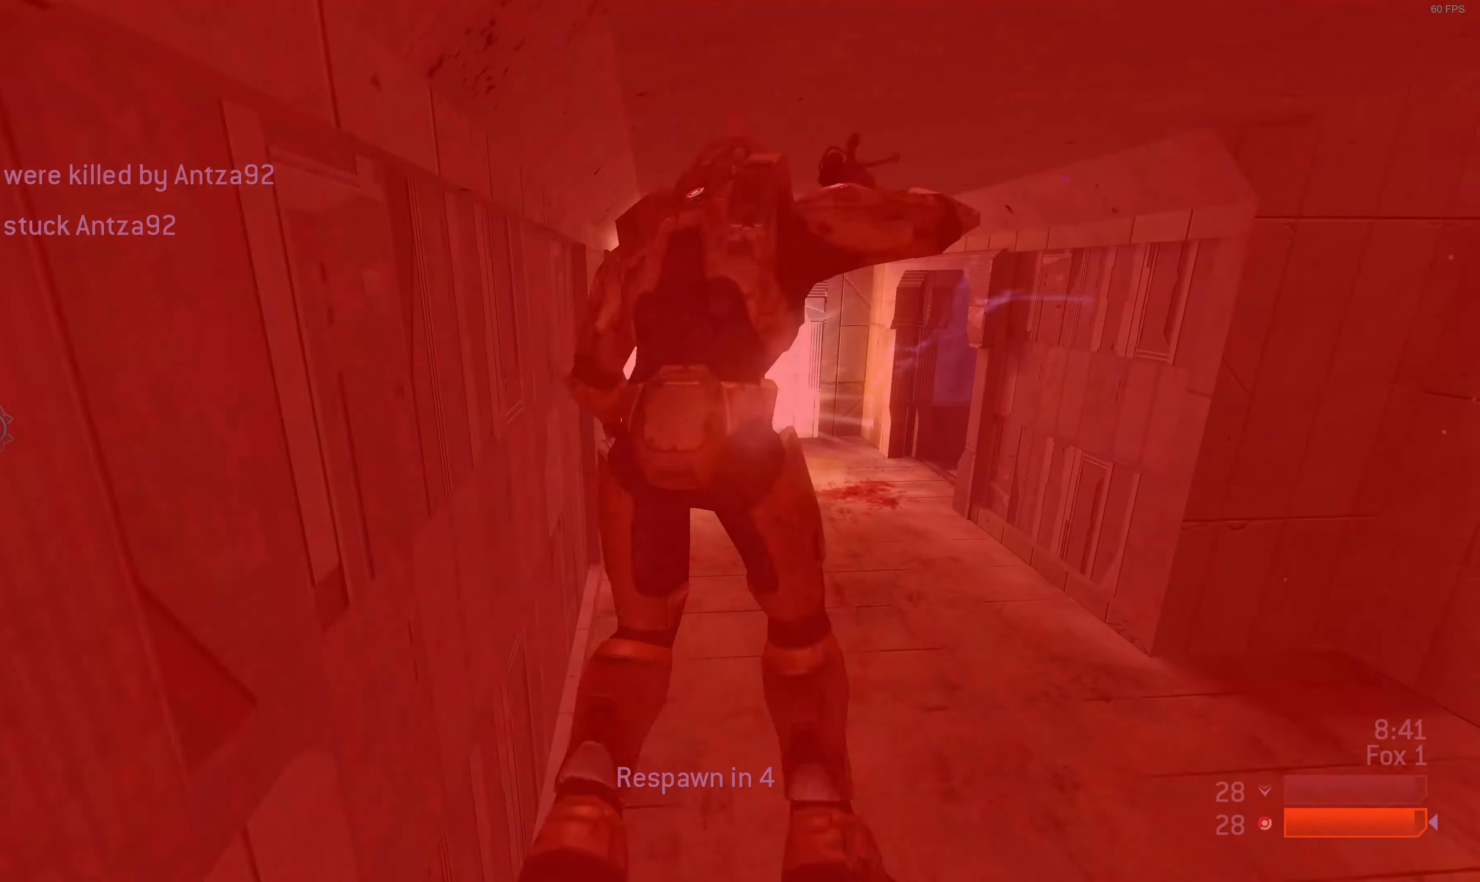
{"buttons": [], "left_stick": "center", "right_stick": "center", "events": [[33, "right_stick", "center"], [300, "left_stick", "center"]]}
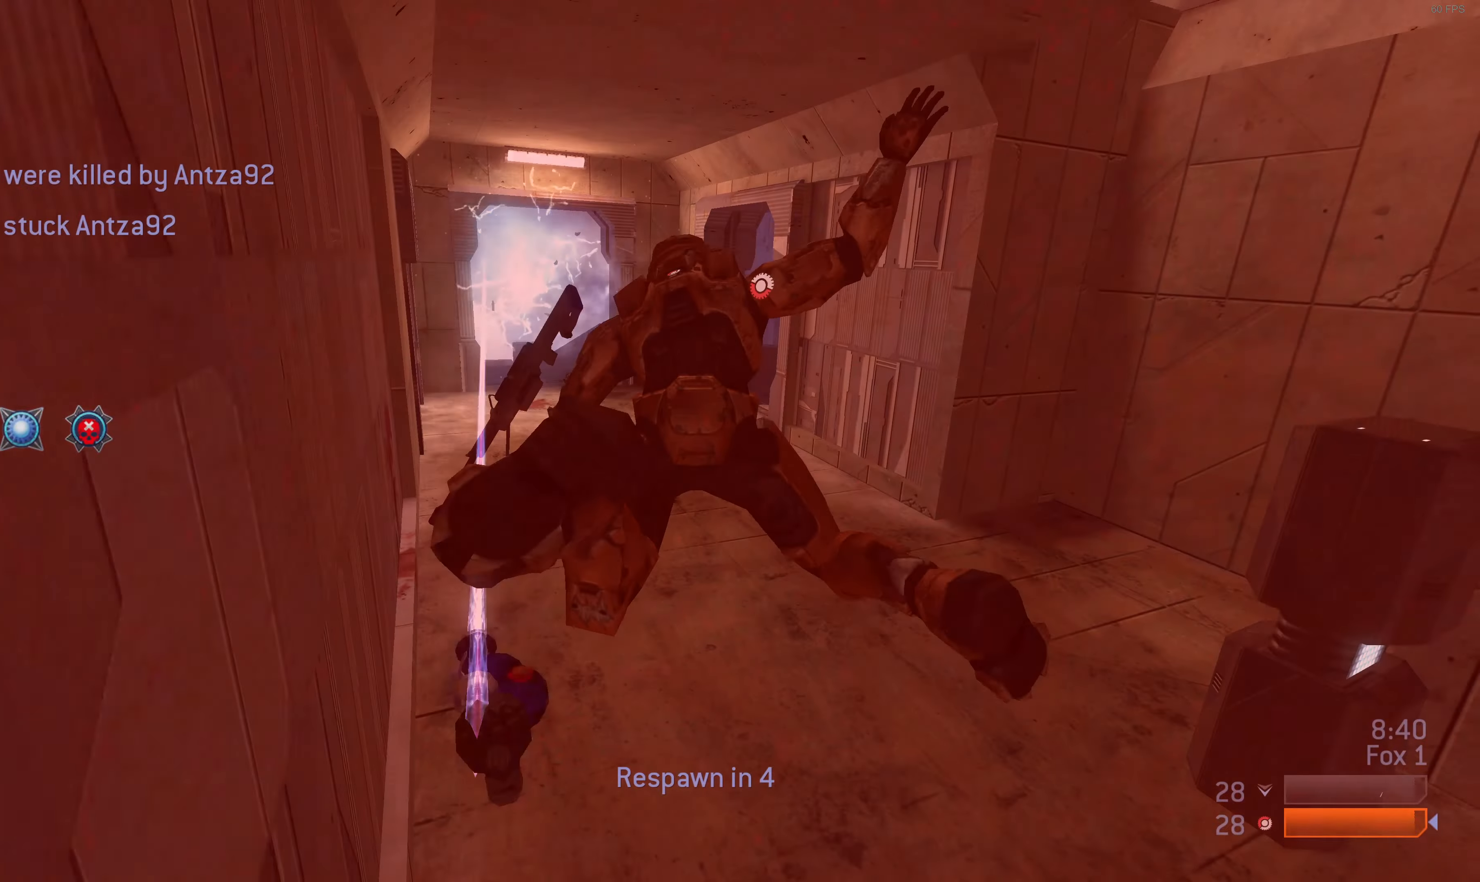
{"buttons": [], "left_stick": "center", "right_stick": "center", "events": []}
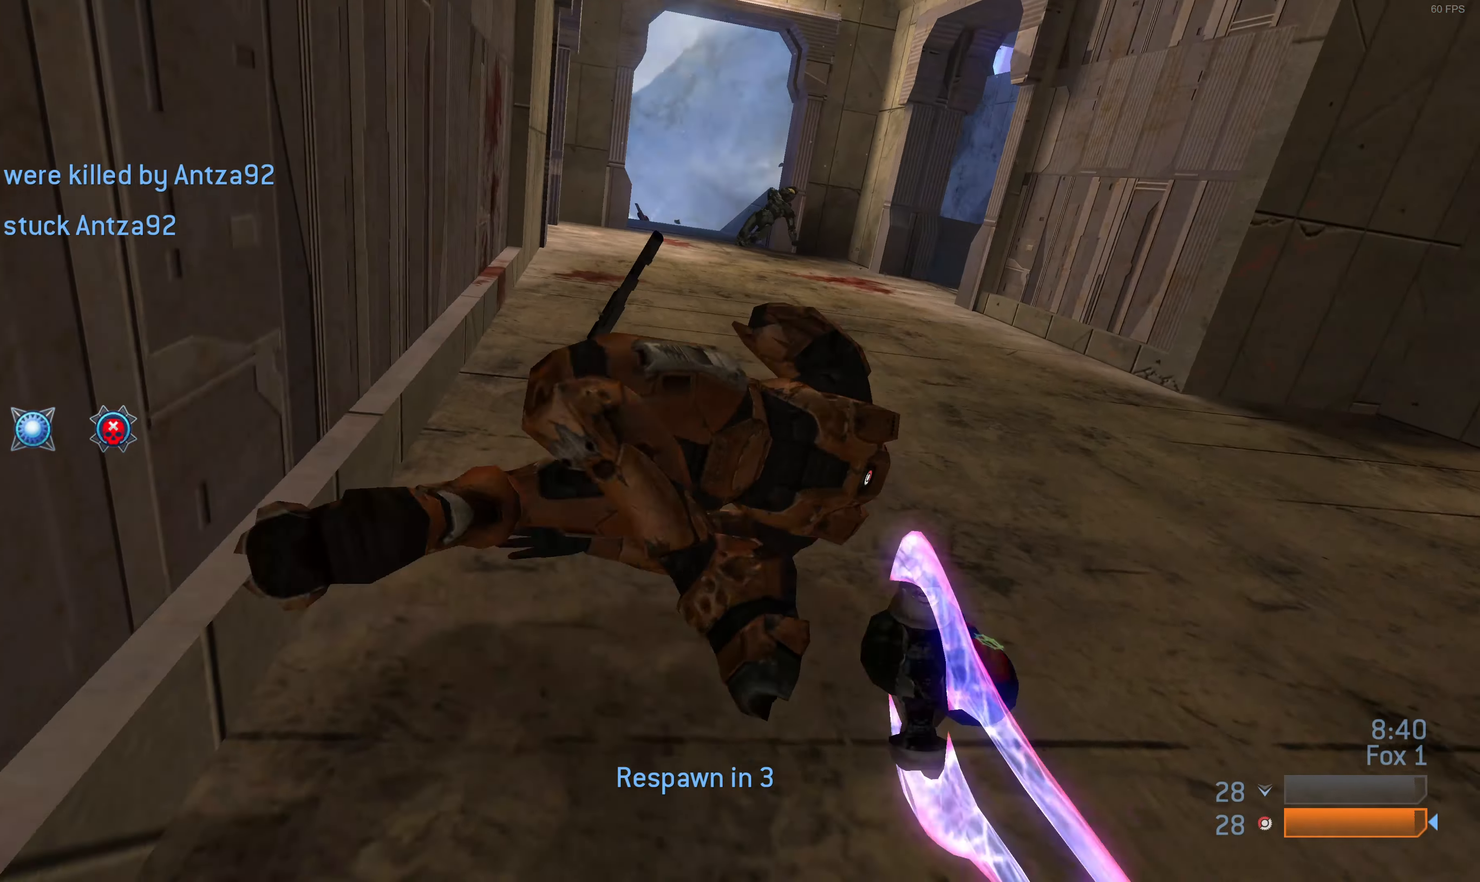
{"buttons": [], "left_stick": "center", "right_stick": "center", "events": []}
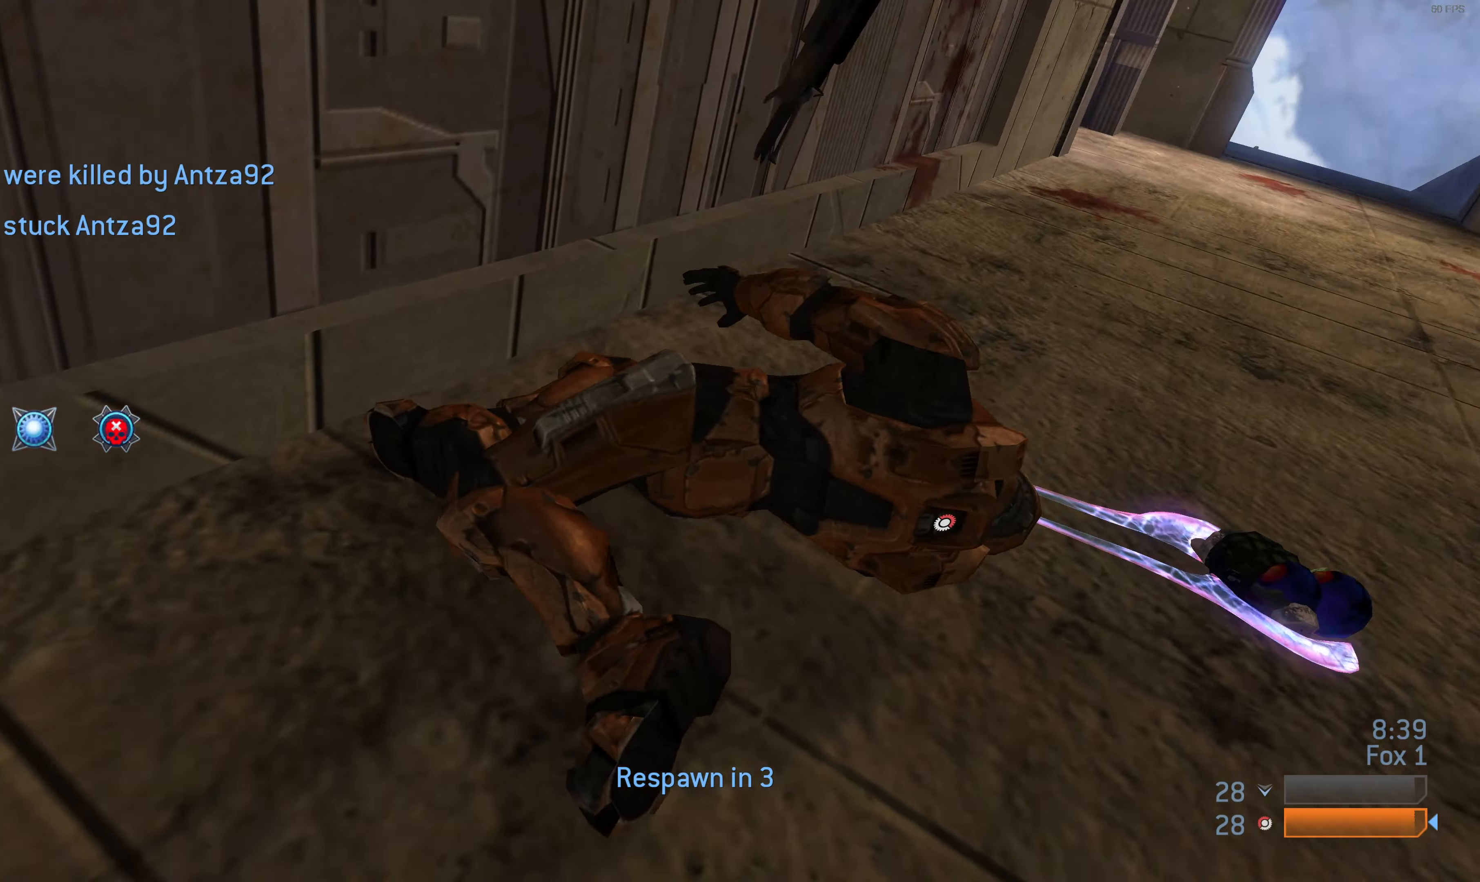
{"buttons": [], "left_stick": "center", "right_stick": "center", "events": []}
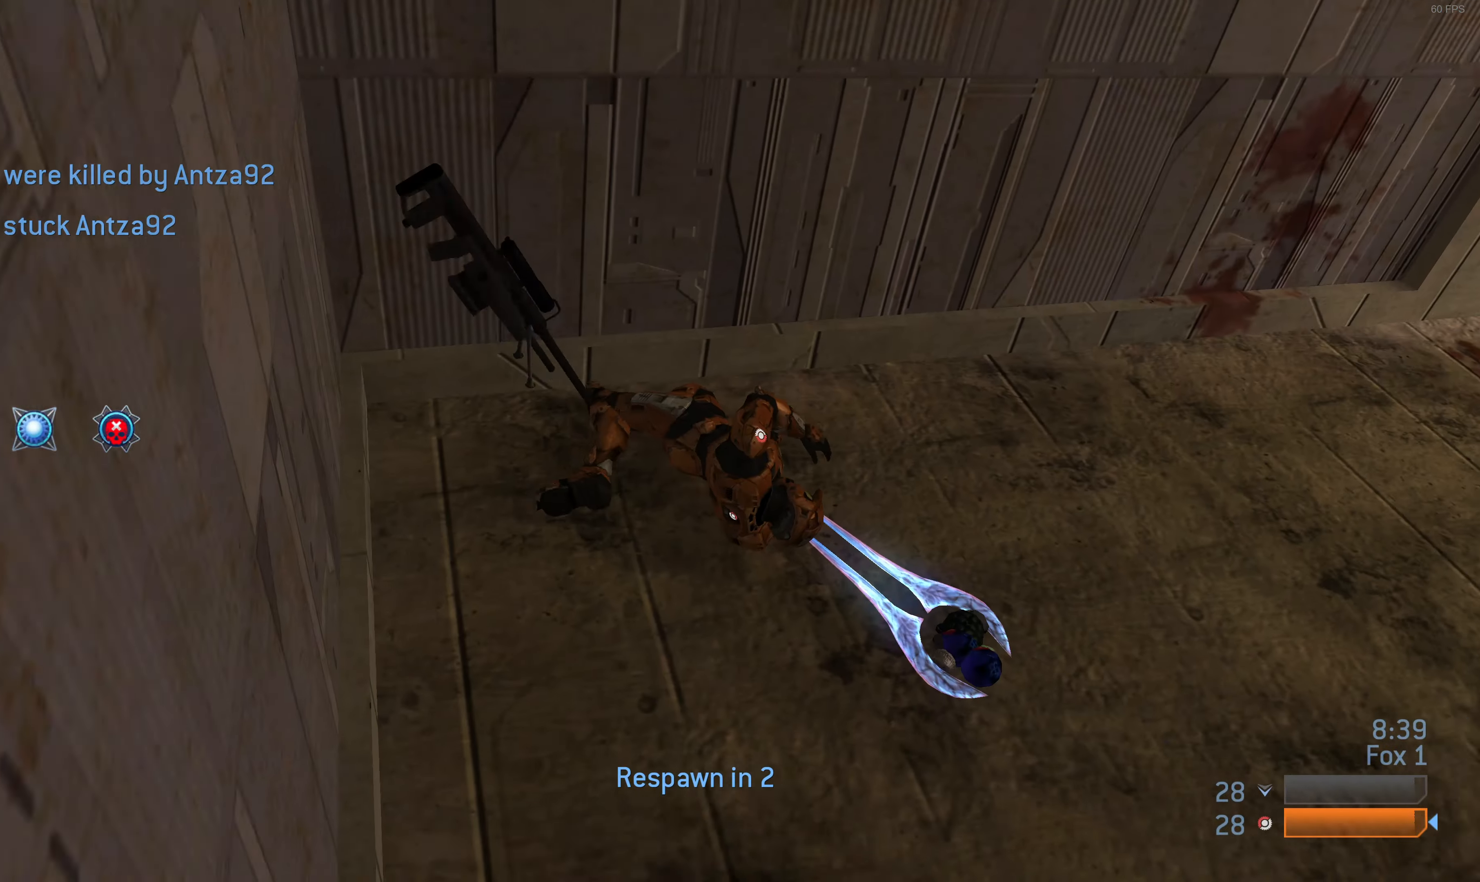
{"buttons": [], "left_stick": "center", "right_stick": "center", "events": []}
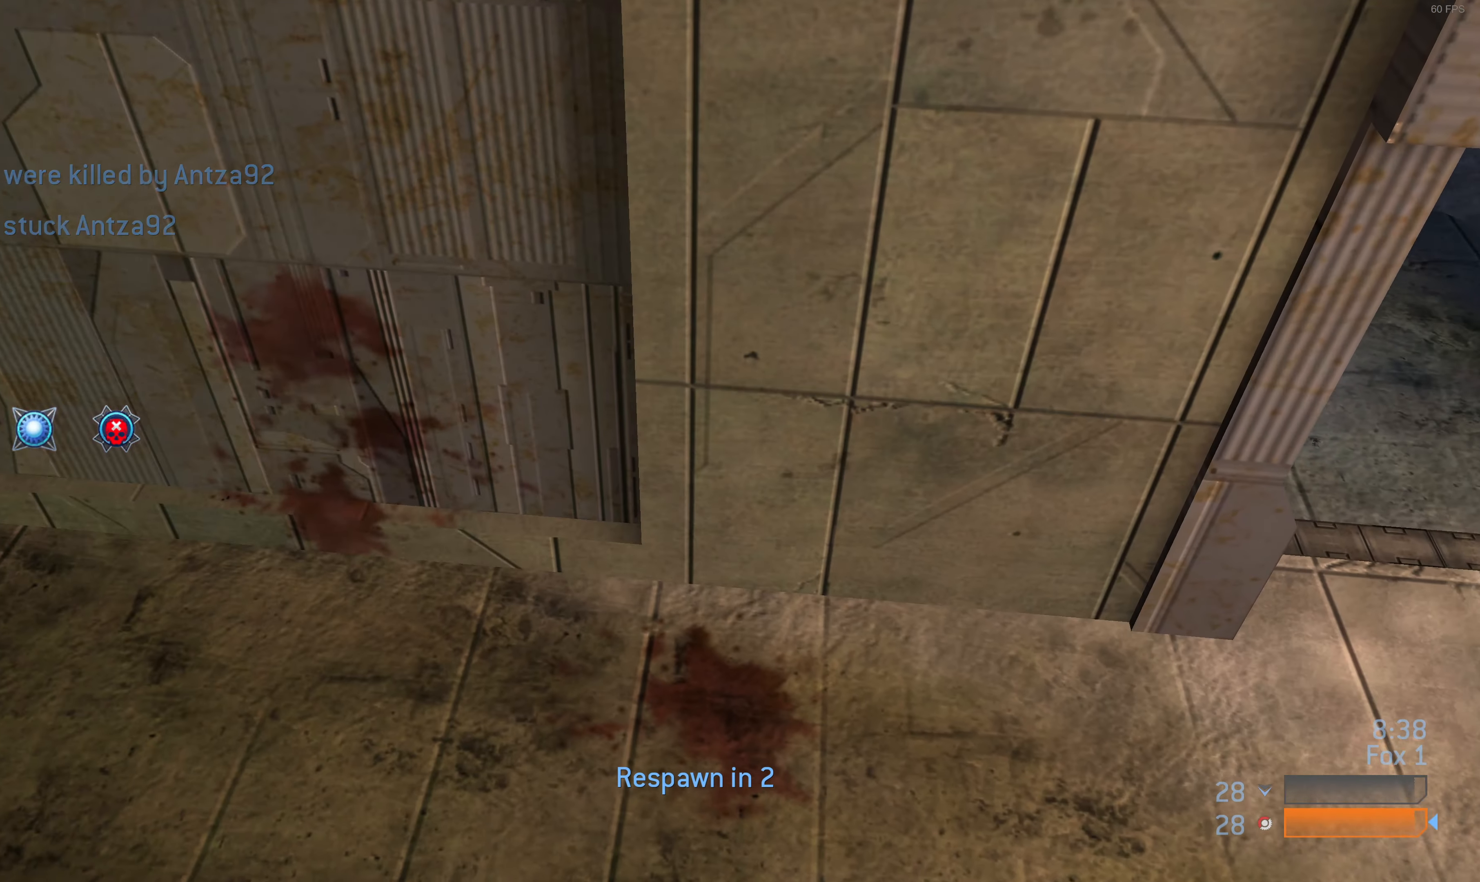
{"buttons": [], "left_stick": "center", "right_stick": "center", "events": []}
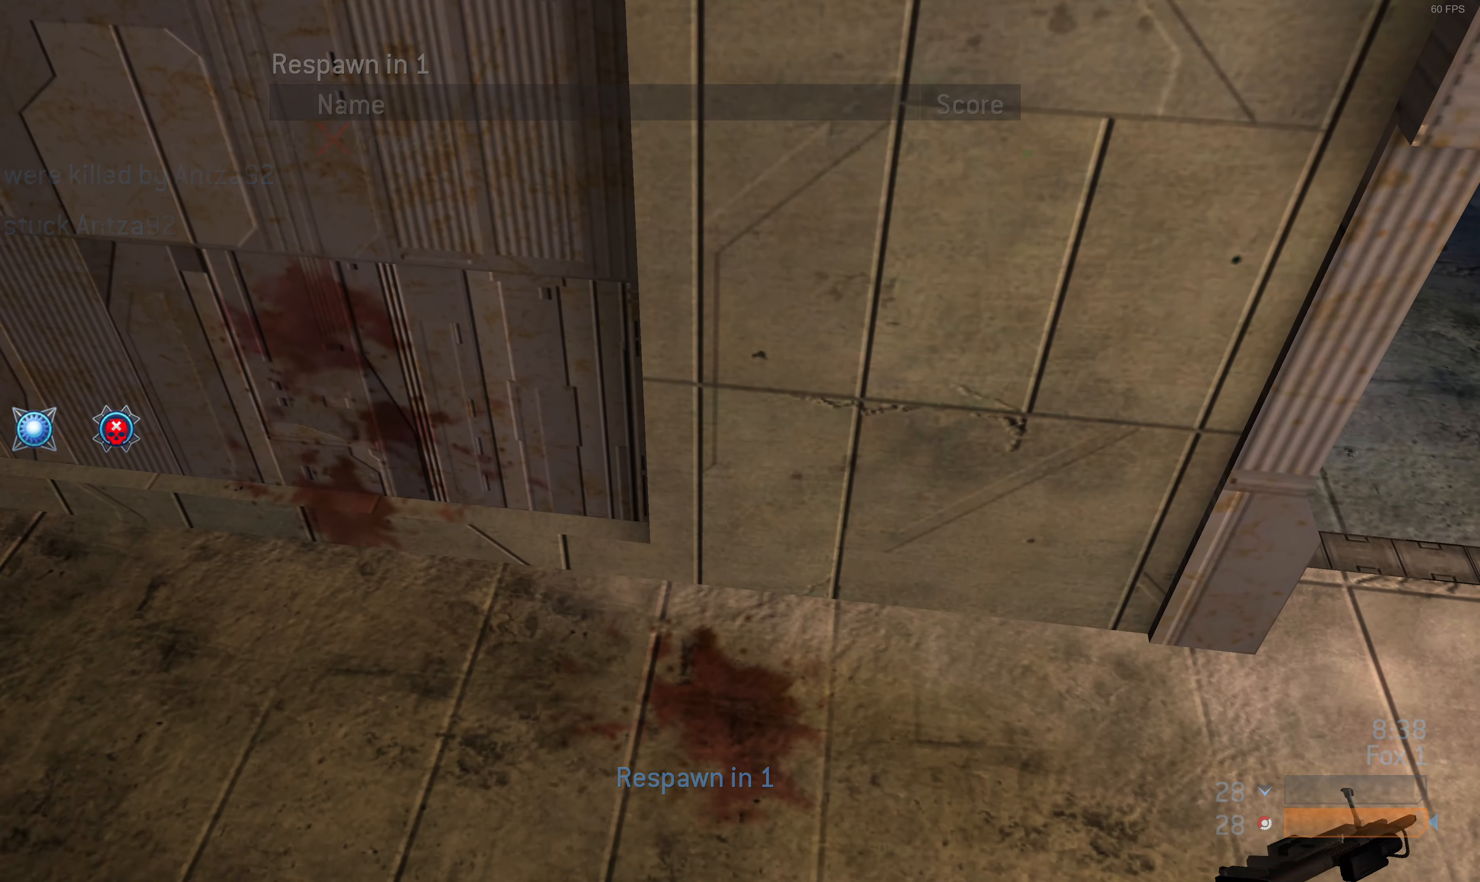
{"buttons": [], "left_stick": "center", "right_stick": "center", "events": []}
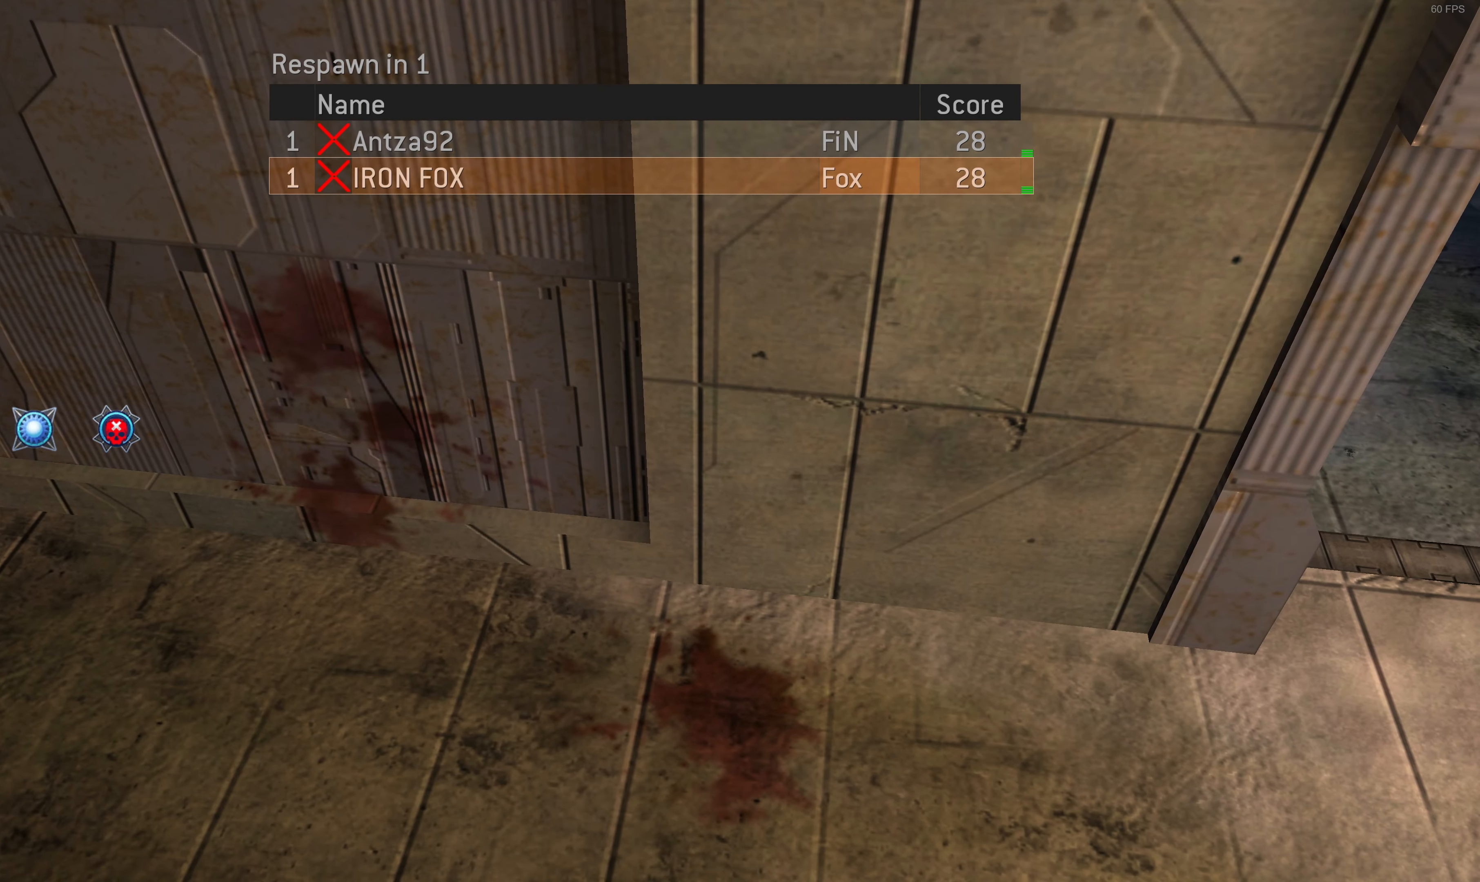
{"buttons": [], "left_stick": "center", "right_stick": "center", "events": []}
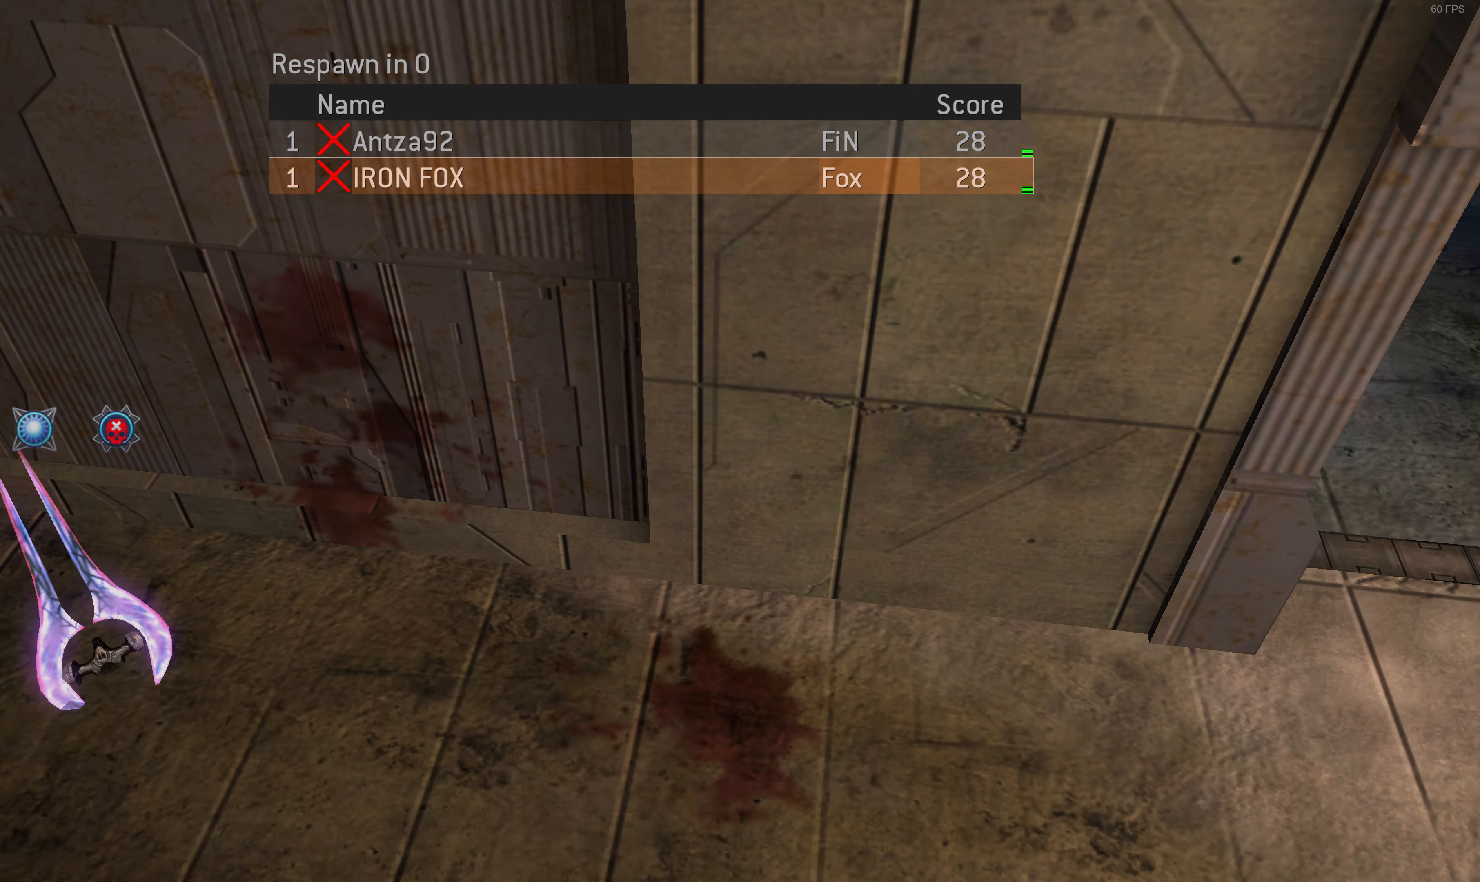
{"buttons": [], "left_stick": "center", "right_stick": "center", "events": []}
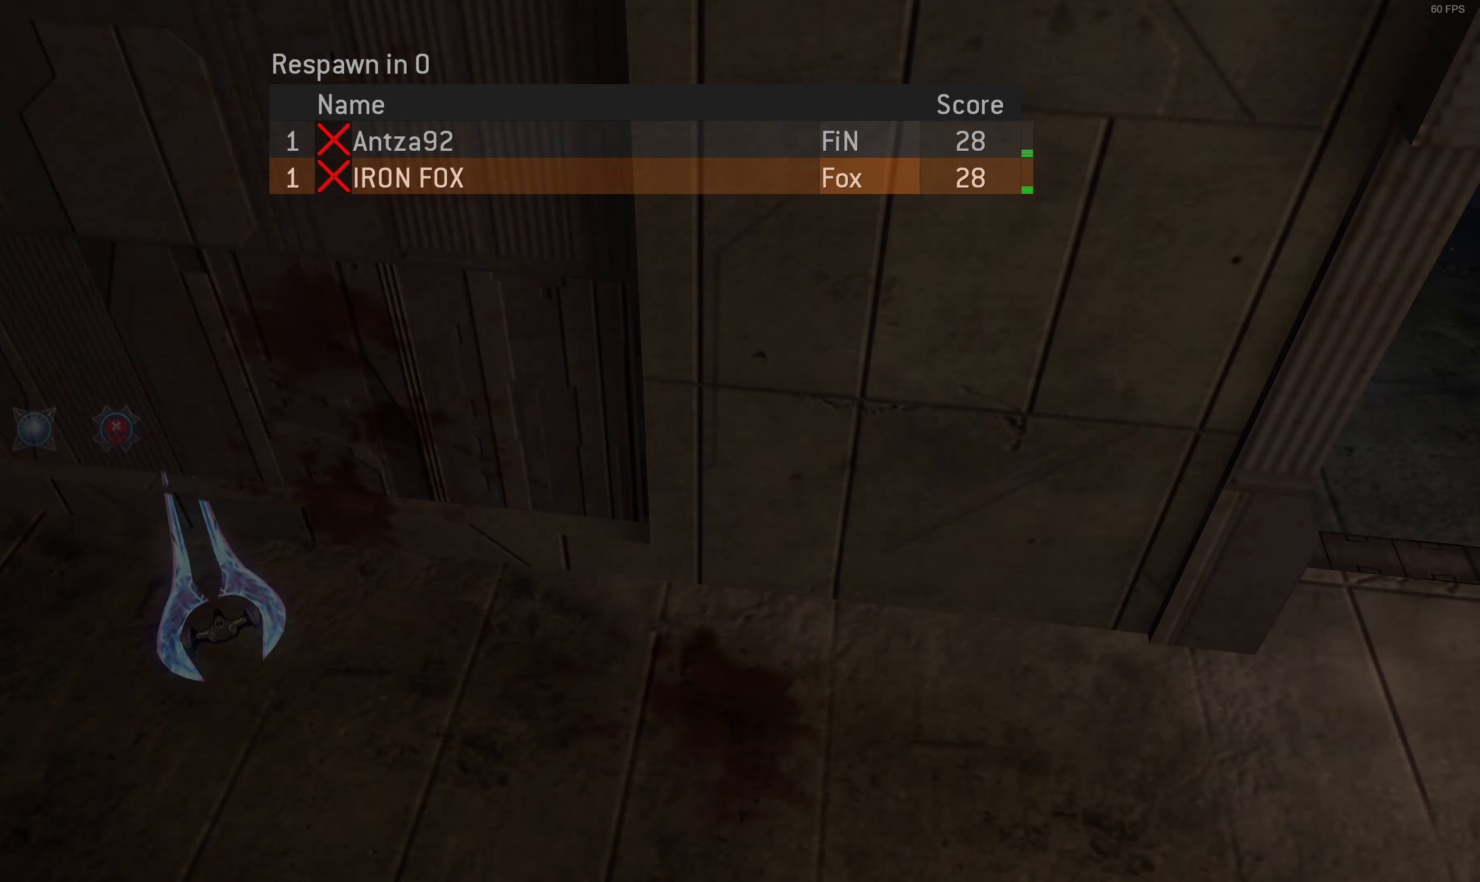
{"buttons": [], "left_stick": "center", "right_stick": "center", "events": []}
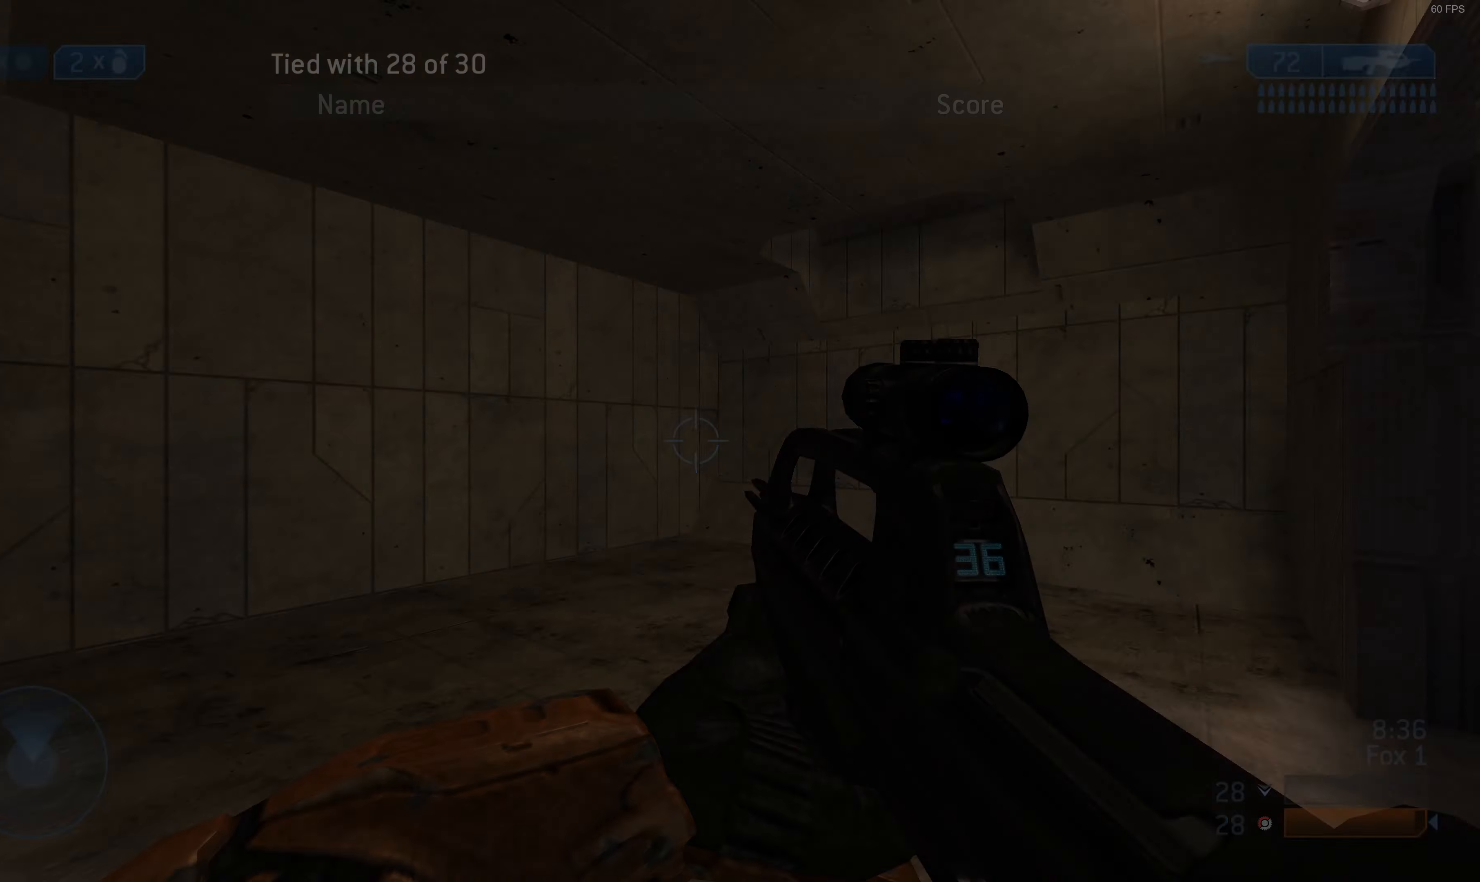
{"buttons": [], "left_stick": "center", "right_stick": "center", "events": []}
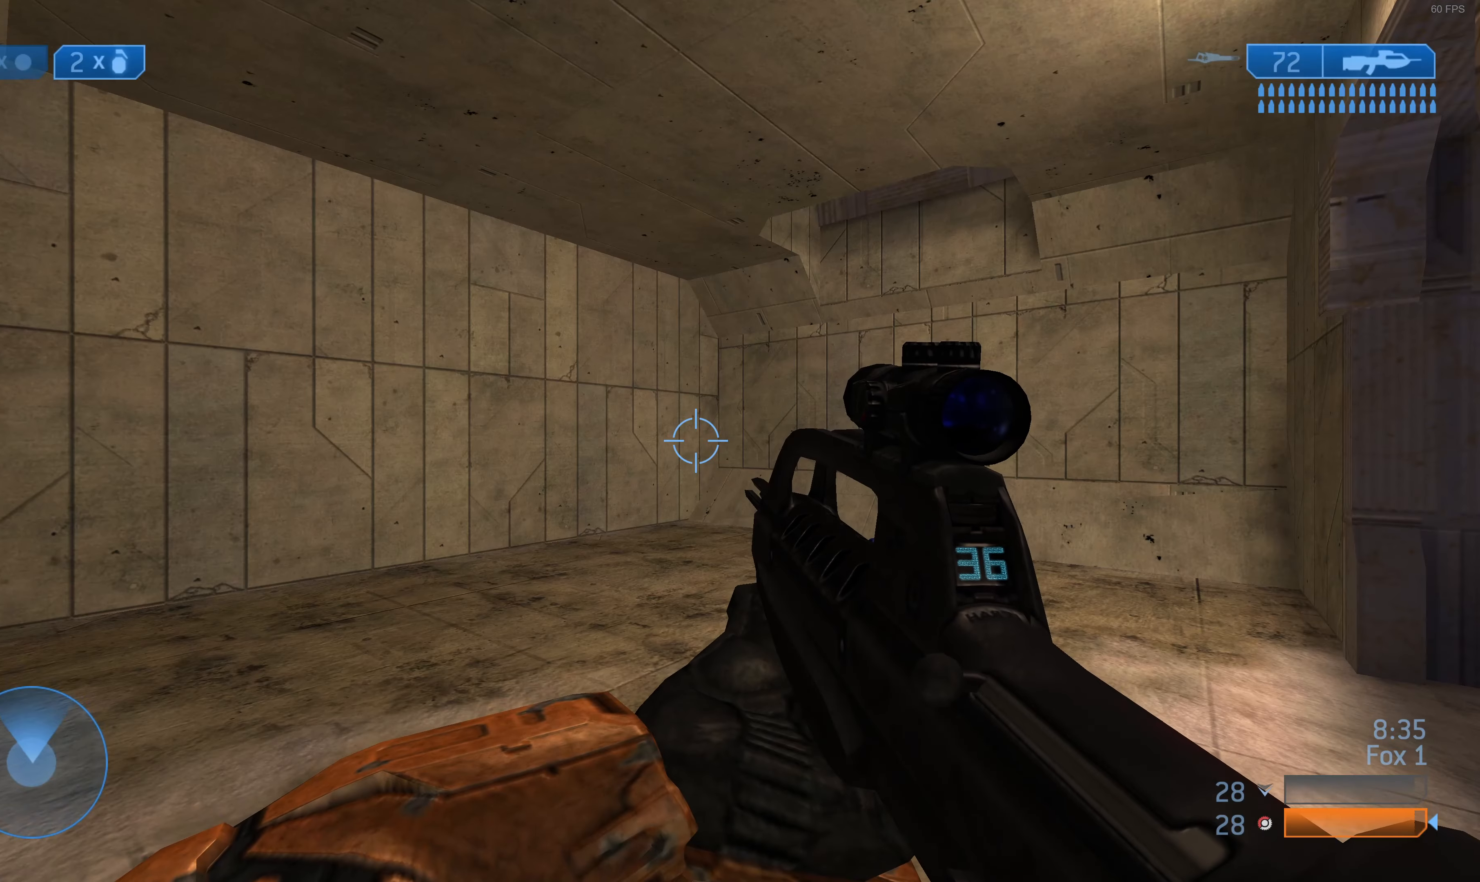
{"buttons": [], "left_stick": "center", "right_stick": "center", "events": [[66, "right_stick", "up-right"], [300, "right_stick", "center"], [333, "TRIANGLE", "down"], [433, "TRIANGLE", "up"]]}
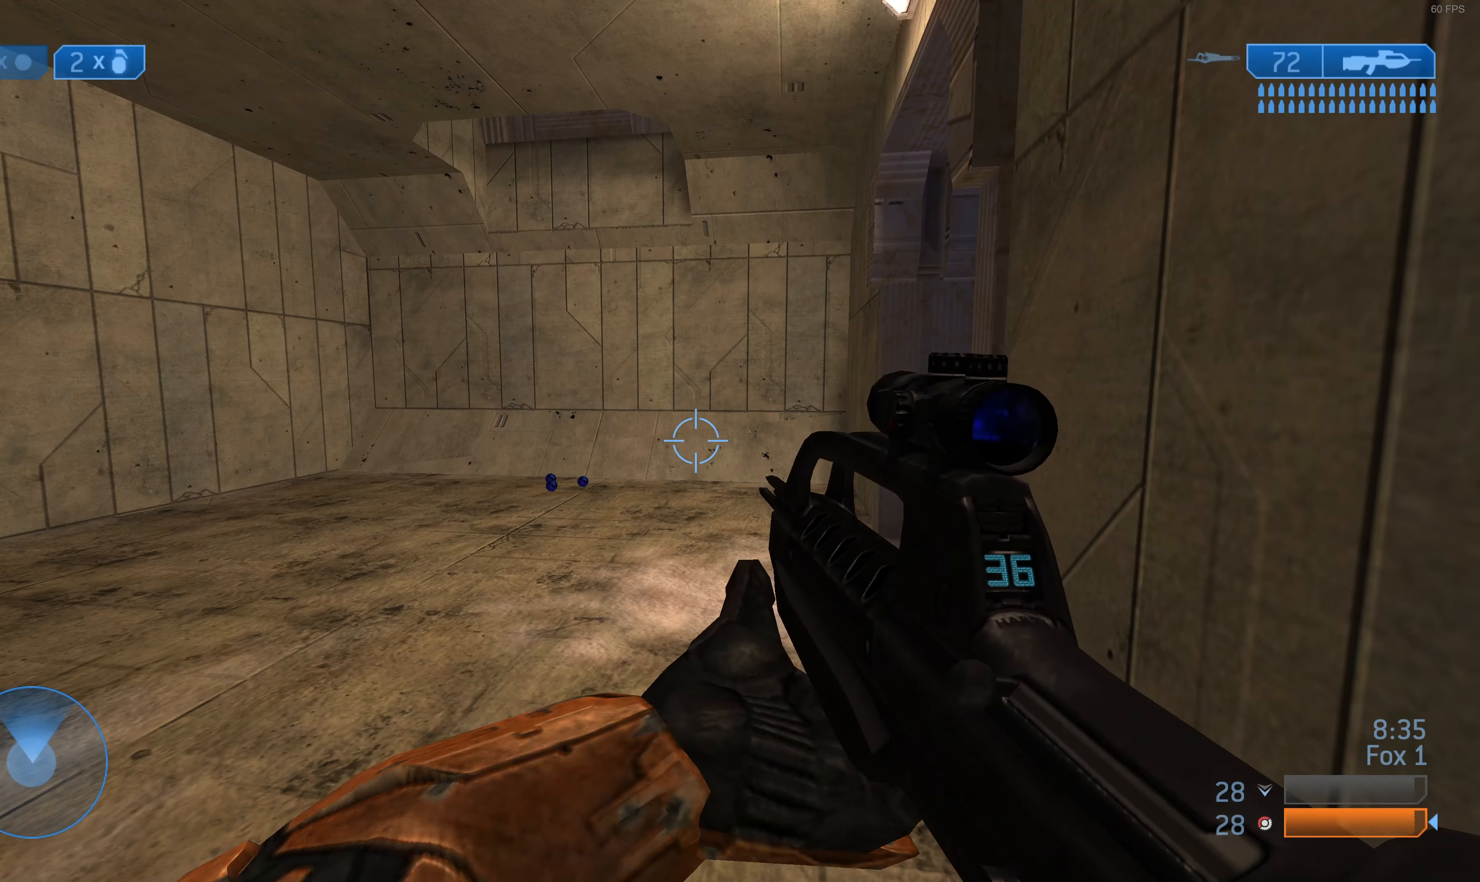
{"buttons": [], "left_stick": "up-left", "right_stick": "center", "events": [[200, "right_stick", "right"], [300, "right_stick", "center"], [333, "left_stick", "up-left"]]}
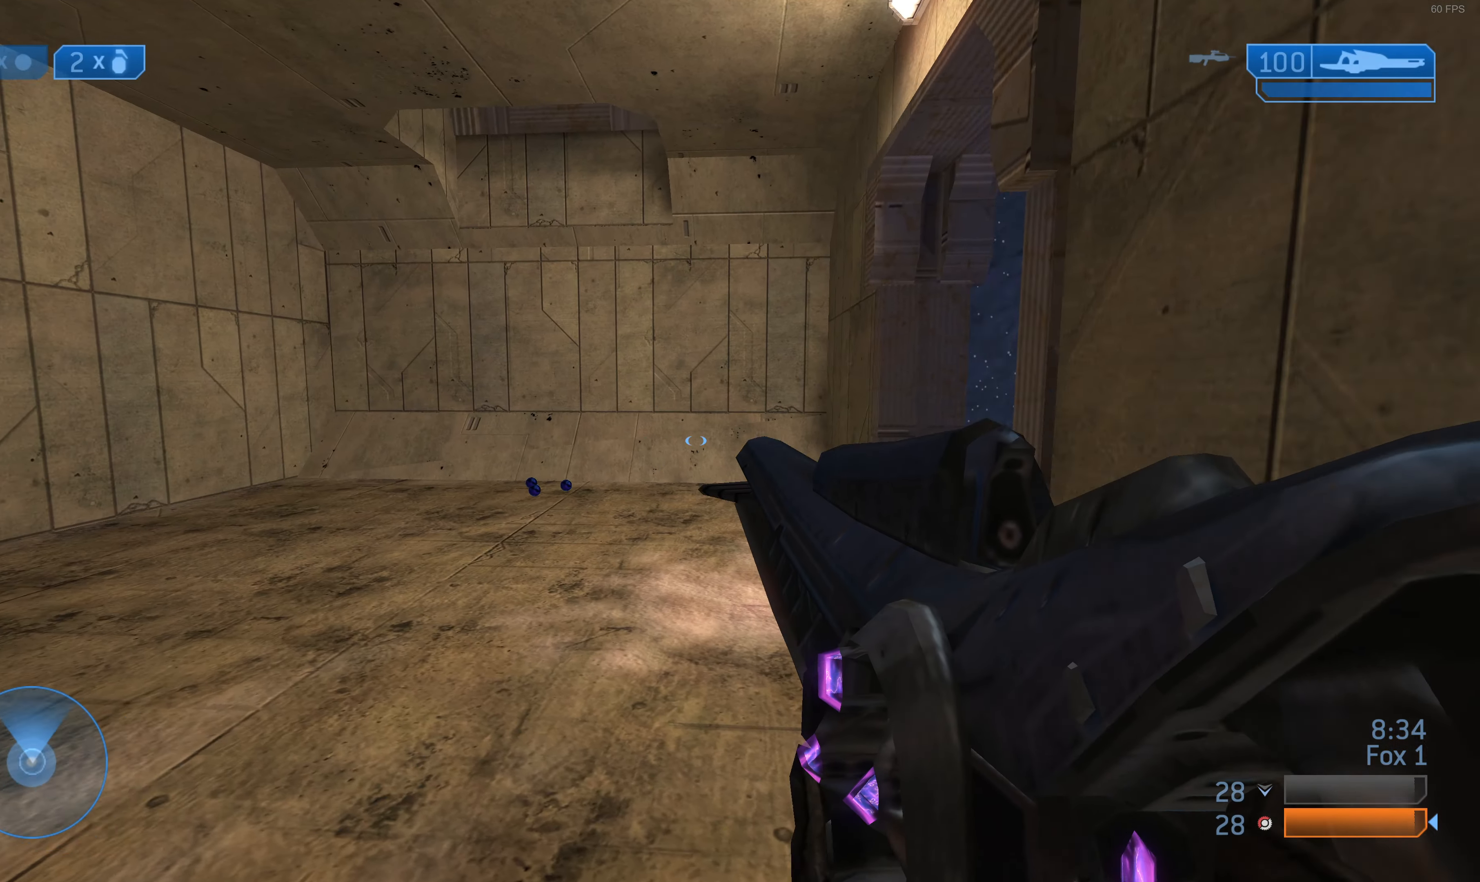
{"buttons": [], "left_stick": "up-left", "right_stick": "center", "events": [[133, "TRIANGLE", "down"], [200, "TRIANGLE", "up"]]}
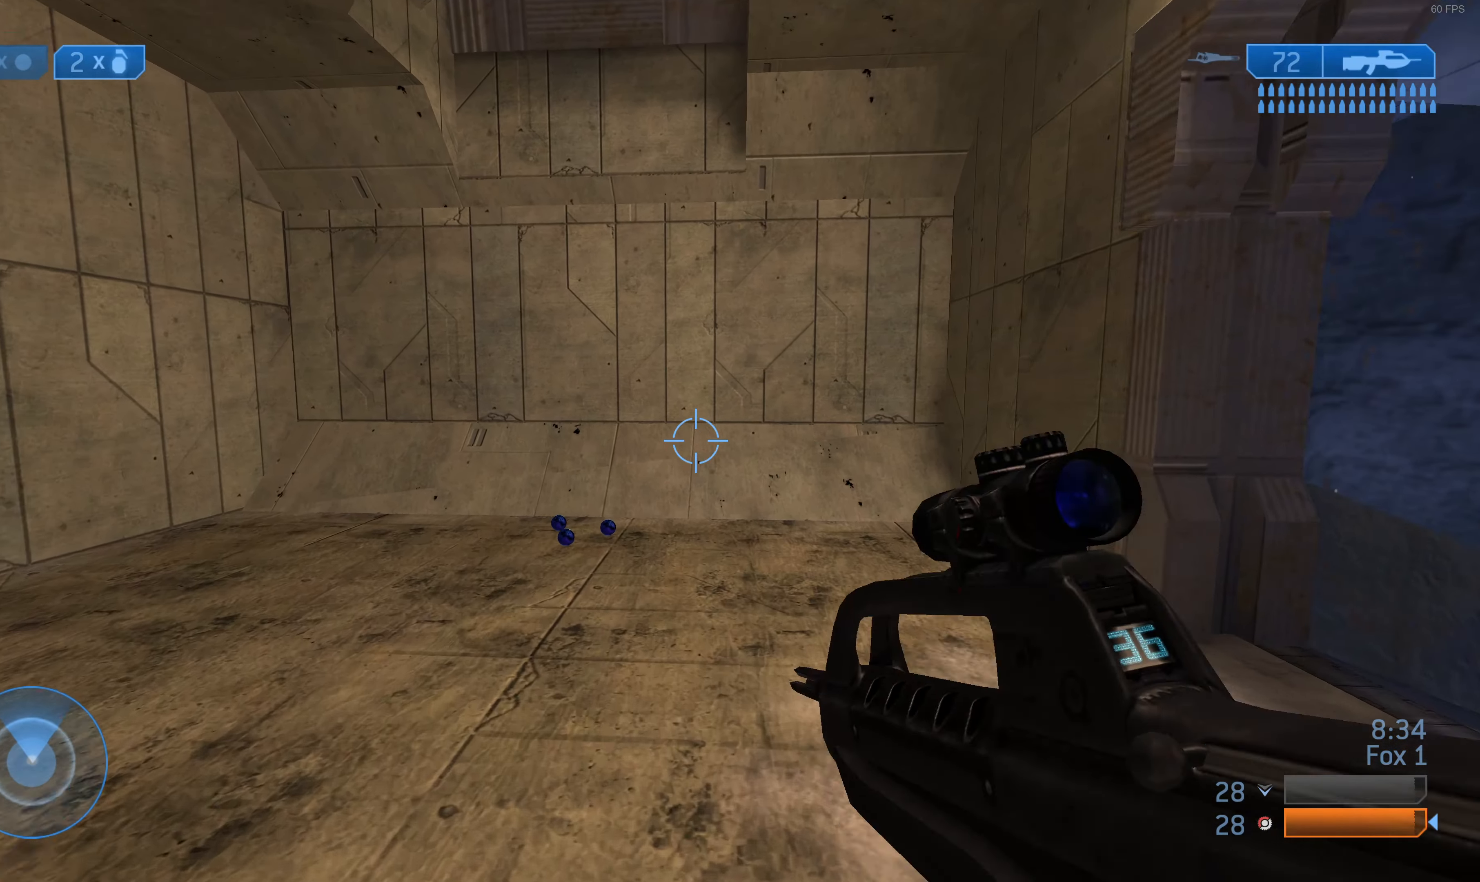
{"buttons": [], "left_stick": "up-left", "right_stick": "right", "events": [[233, "right_stick", "right"]]}